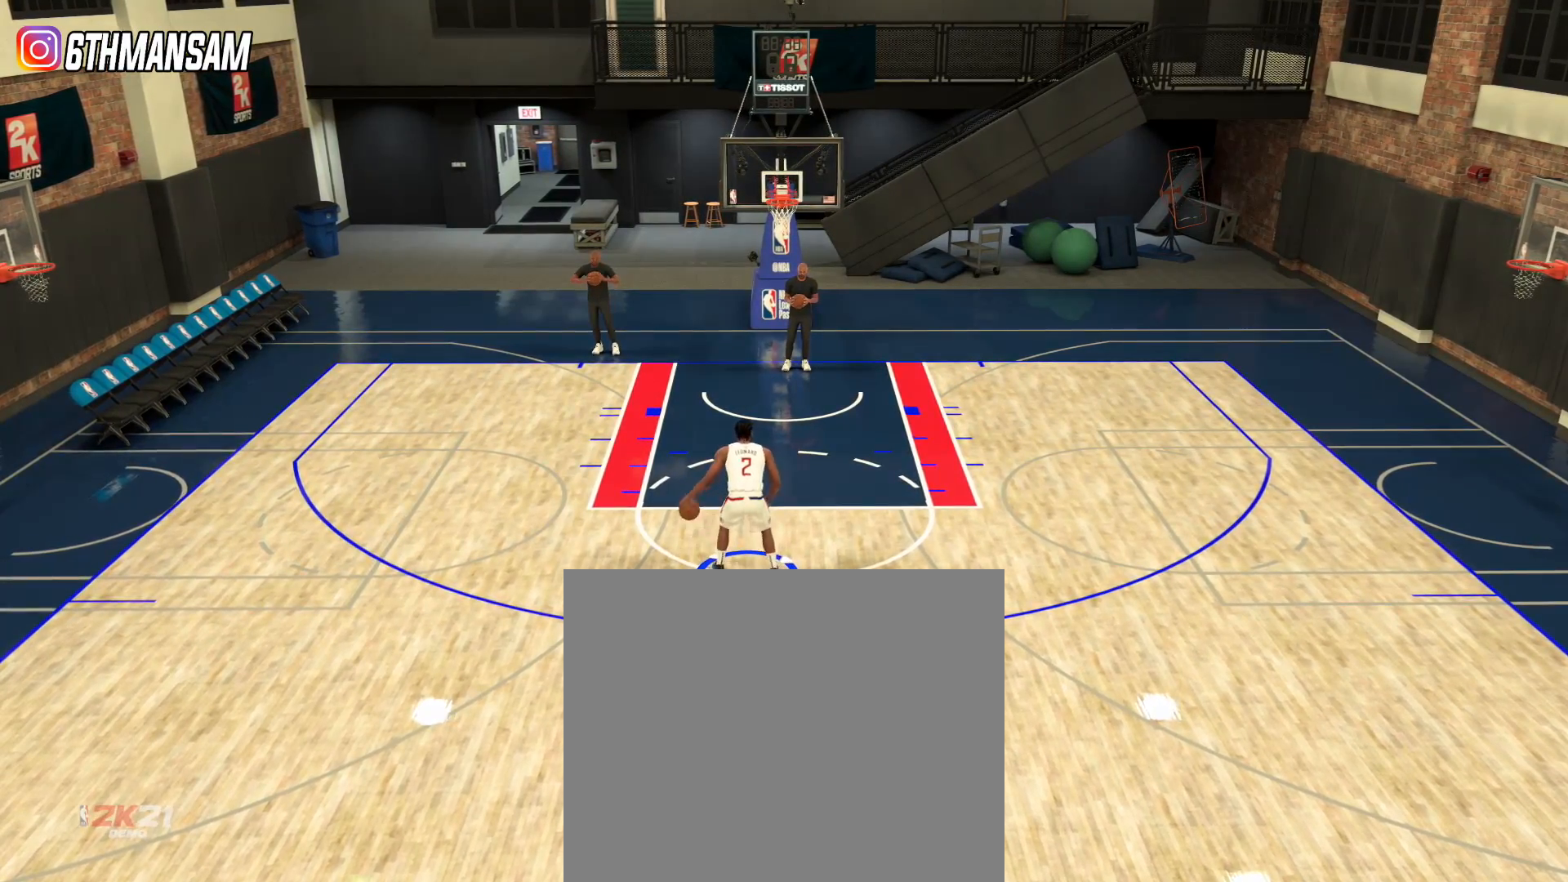
Gameplay with a controller (PlayStation layout); each line is a JSON object with the inputs held at the frame after it. "events" lists button and stick changes between this image and that frame as [ms after this image, input, new state], when the widget could be followed in between.
{"buttons": [], "left_stick": "center", "right_stick": "center", "events": []}
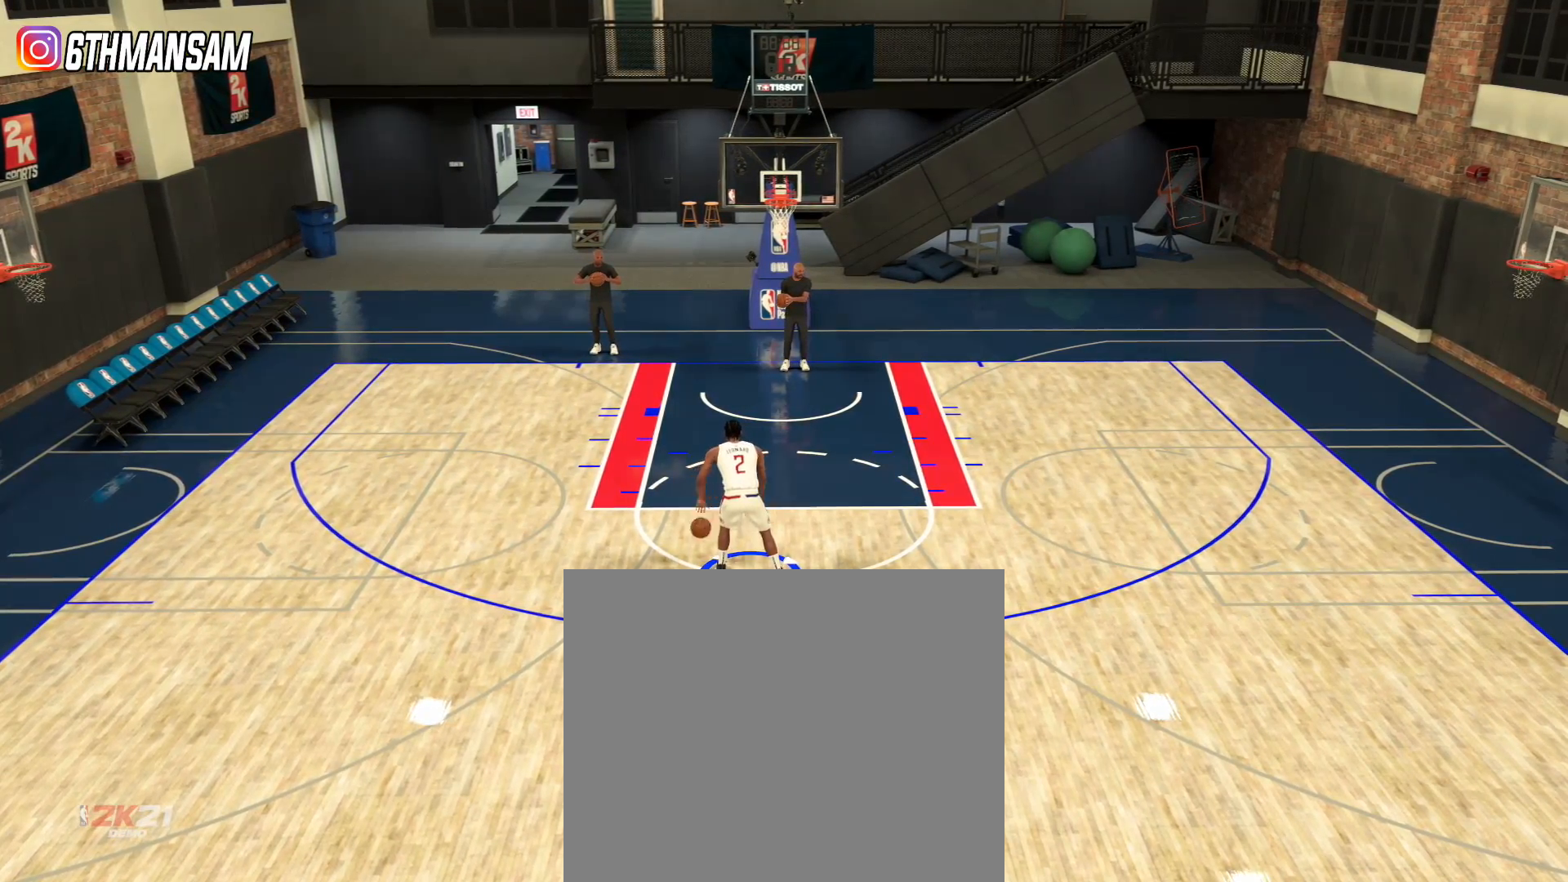
{"buttons": [], "left_stick": "left", "right_stick": "center", "events": [[300, "left_stick", "left"]]}
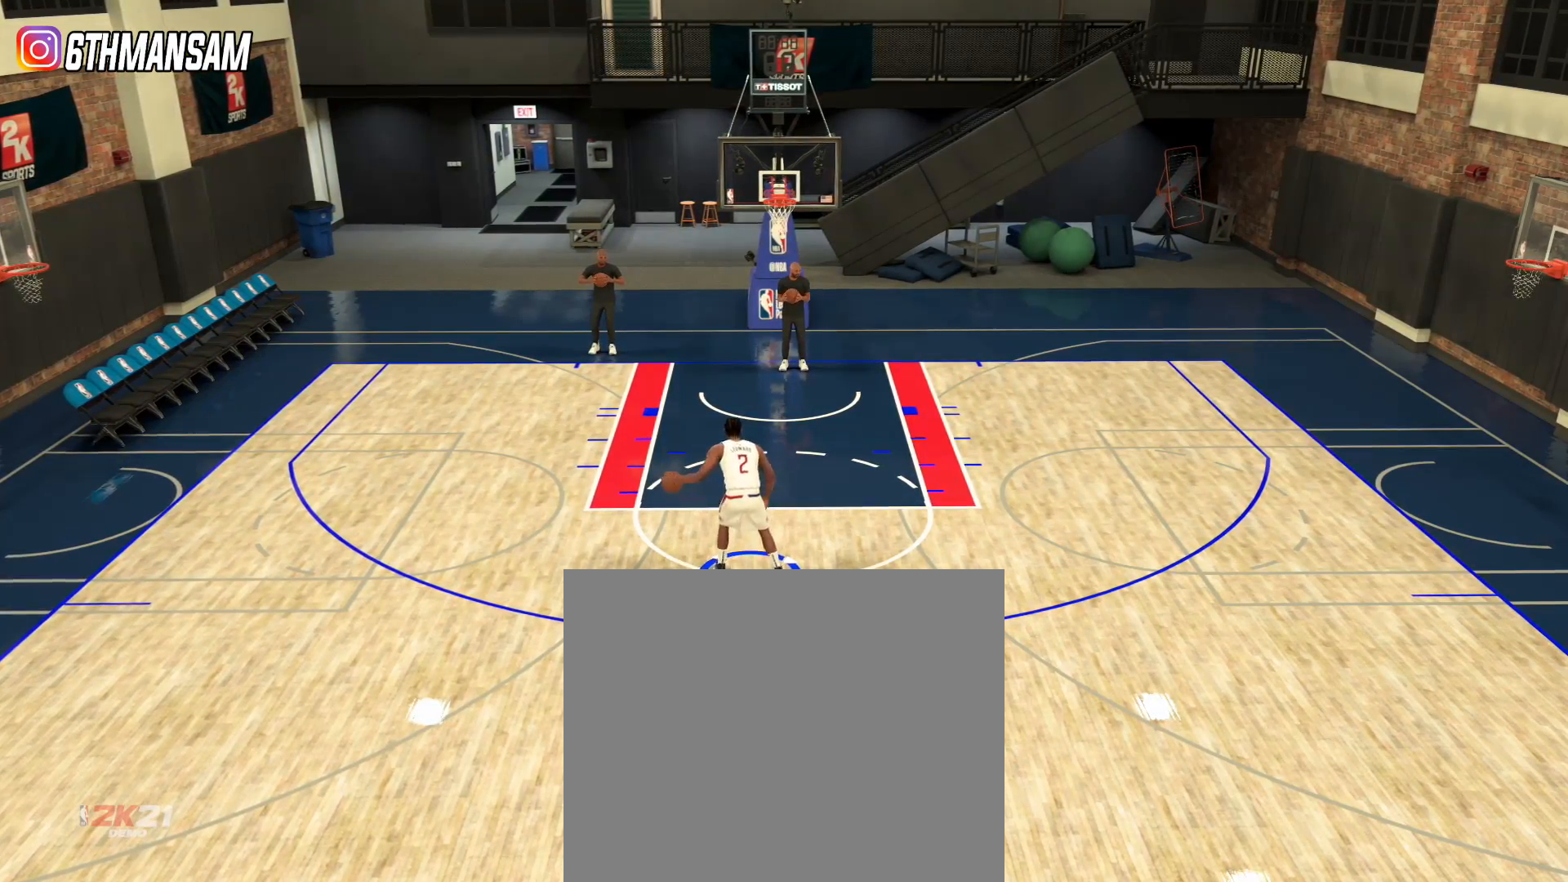
{"buttons": [], "left_stick": "up-left", "right_stick": "center", "events": [[300, "left_stick", "up-left"]]}
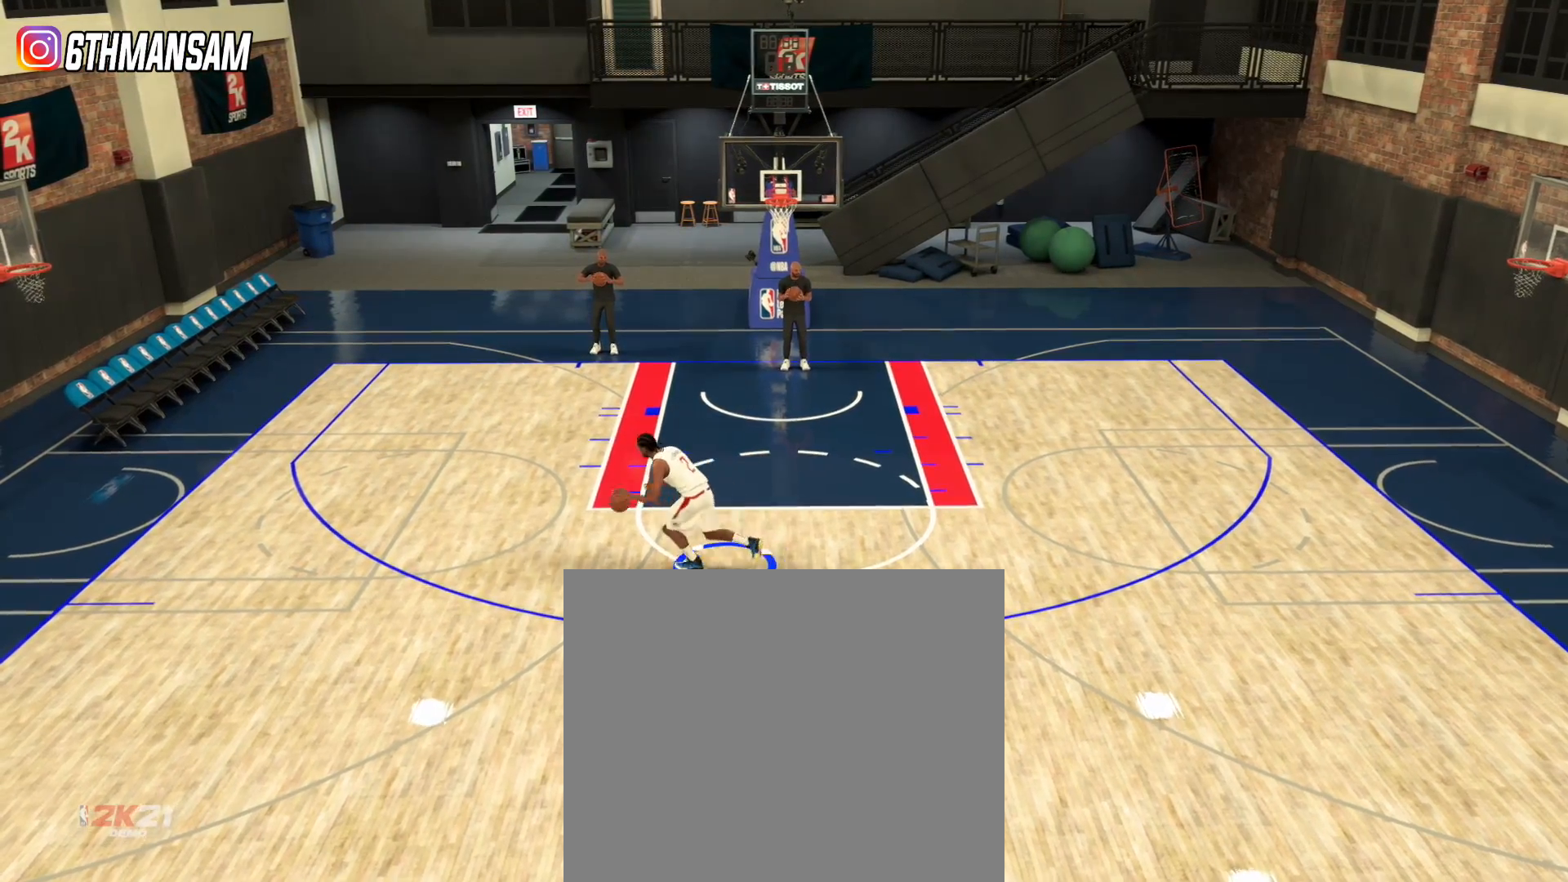
{"buttons": ["L2"], "left_stick": "up-left", "right_stick": "center", "events": [[317, "L2", "down"]]}
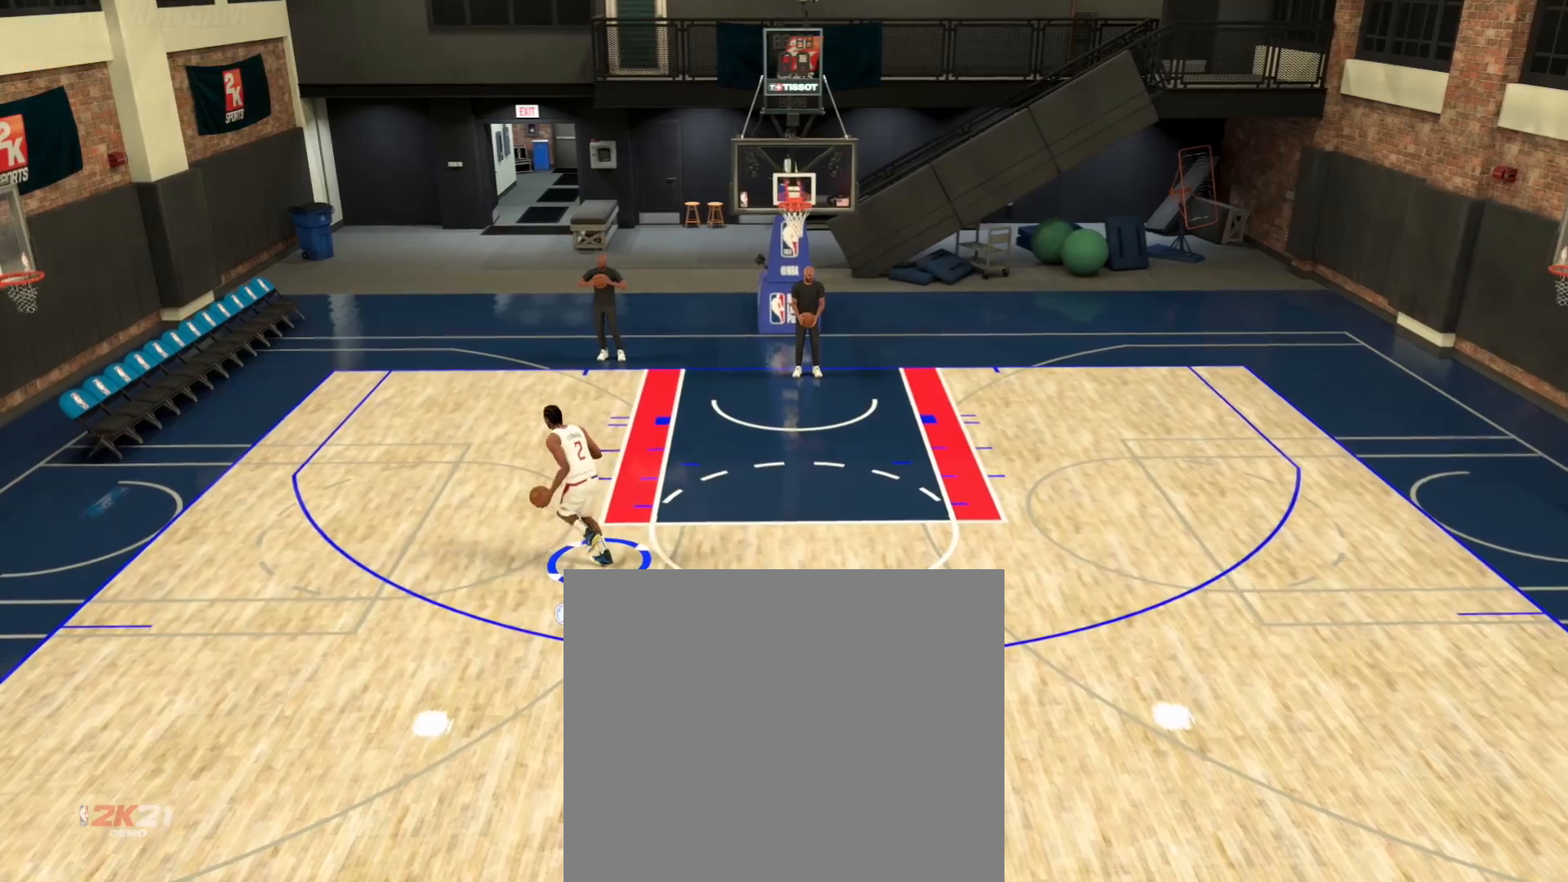
{"buttons": ["L2"], "left_stick": "up", "right_stick": "center", "events": [[450, "left_stick", "up"]]}
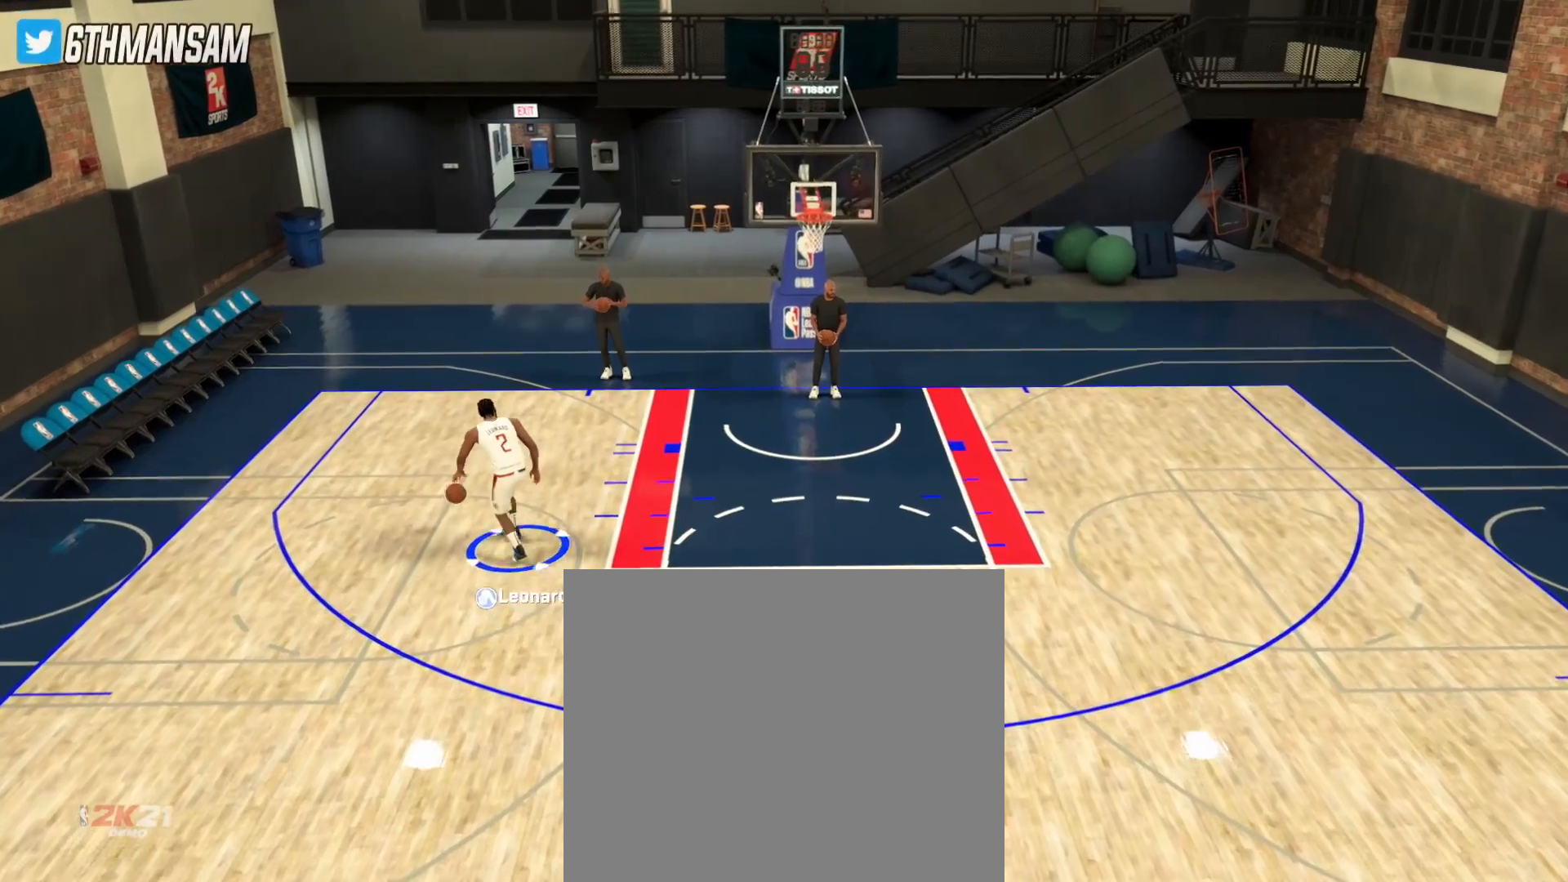
{"buttons": ["L2"], "left_stick": "right", "right_stick": "center", "events": [[134, "left_stick", "right"]]}
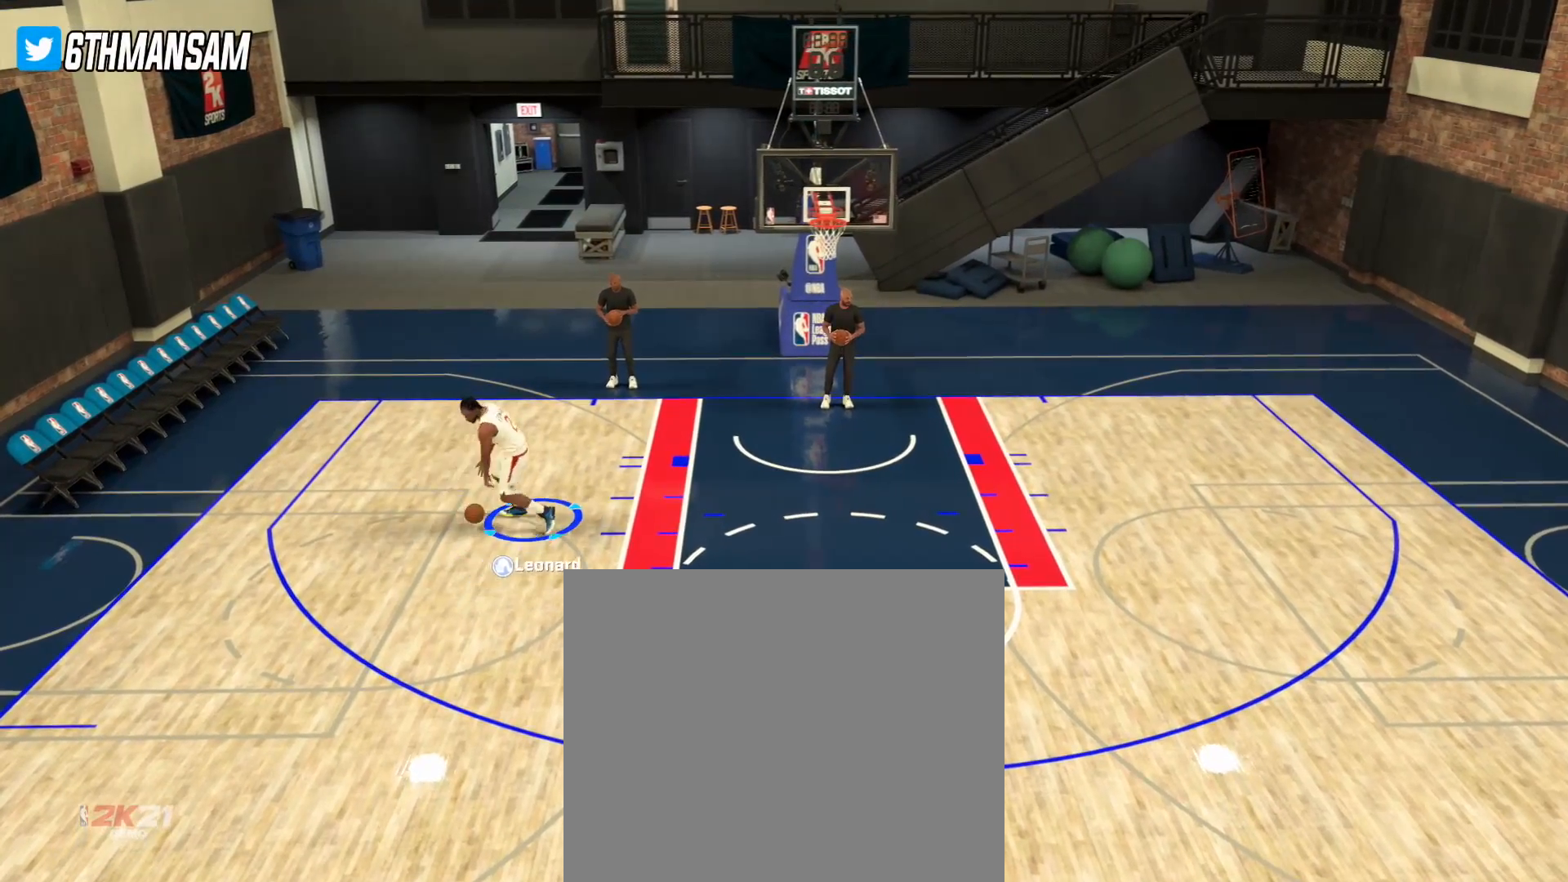
{"buttons": ["L2"], "left_stick": "up-right", "right_stick": "center", "events": [[333, "left_stick", "center"], [500, "left_stick", "up-right"]]}
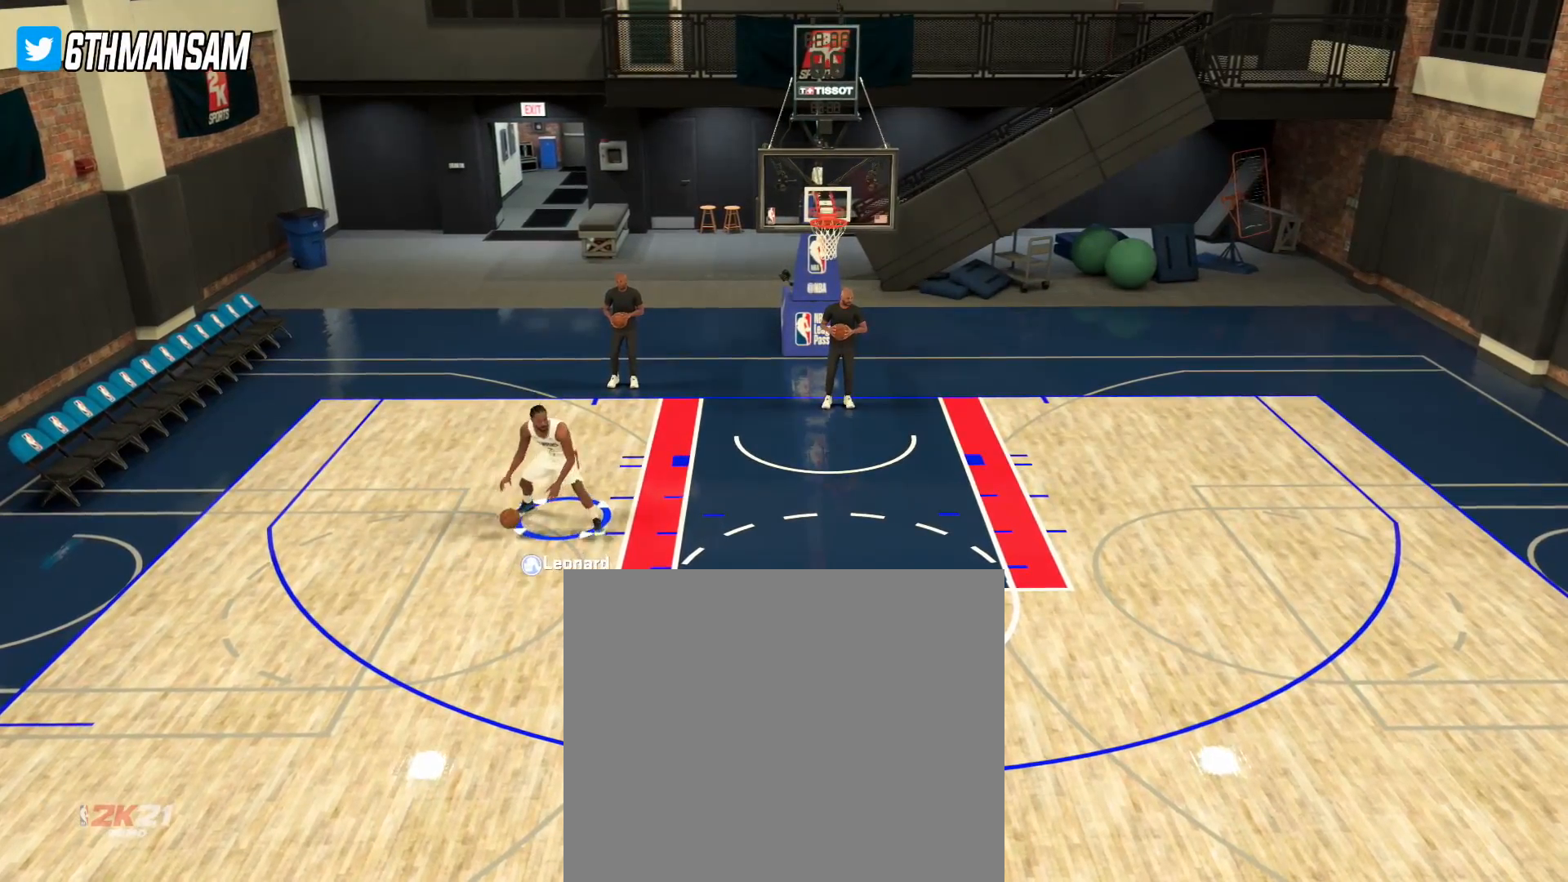
{"buttons": ["L2"], "left_stick": "up-left", "right_stick": "center", "events": [[250, "left_stick", "up"], [384, "left_stick", "up-left"]]}
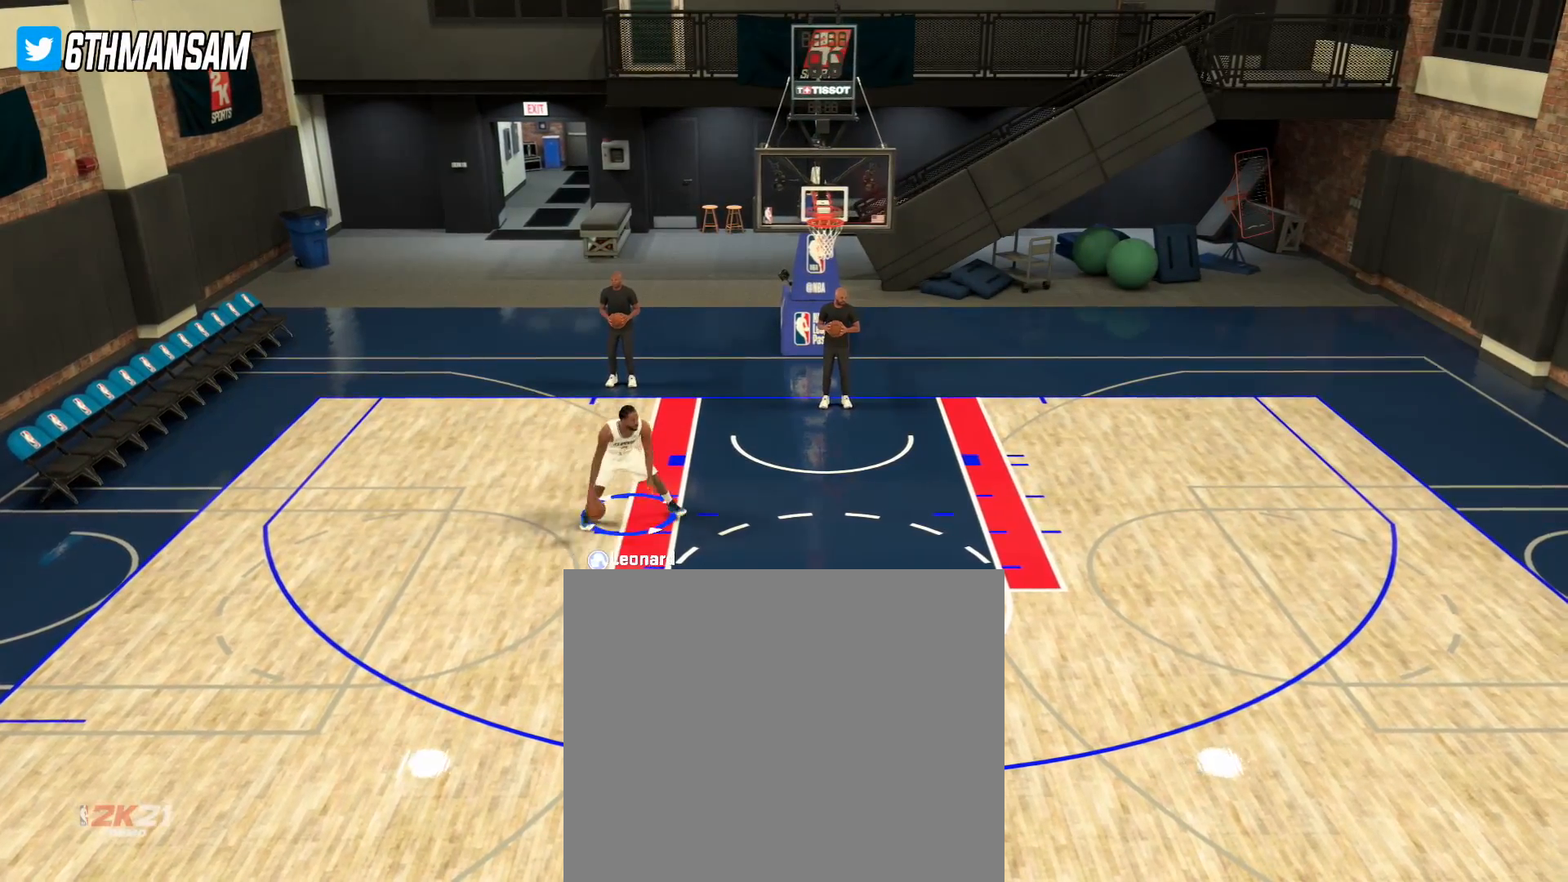
{"buttons": ["L2"], "left_stick": "right", "right_stick": "center", "events": [[233, "left_stick", "center"], [333, "left_stick", "right"]]}
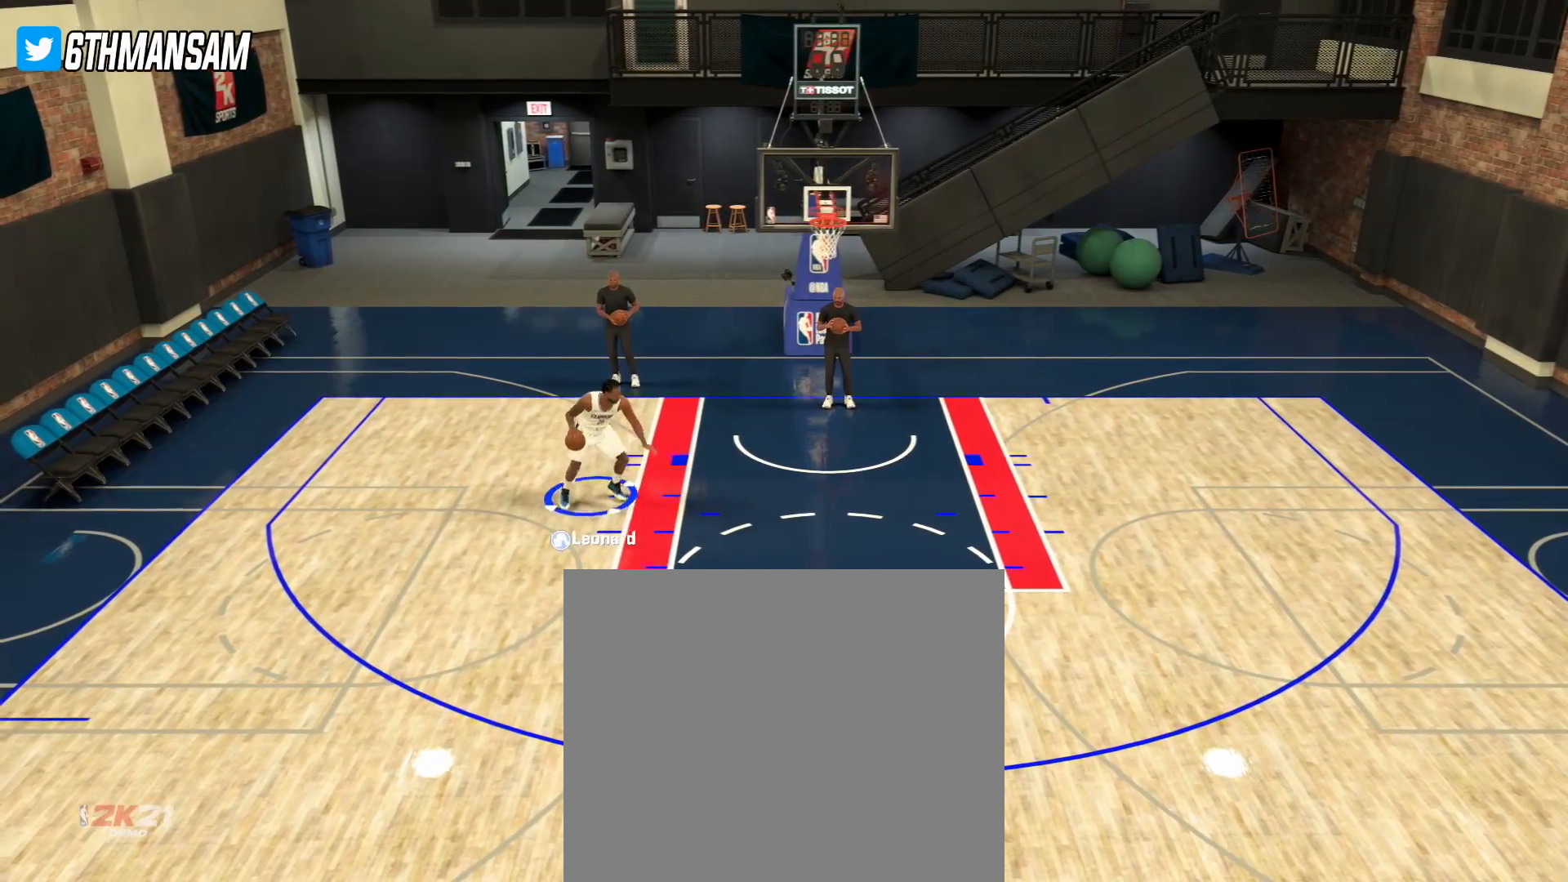
{"buttons": ["SQUARE", "L2"], "left_stick": "left", "right_stick": "center", "events": [[167, "left_stick", "center"], [317, "left_stick", "left"], [417, "SQUARE", "down"]]}
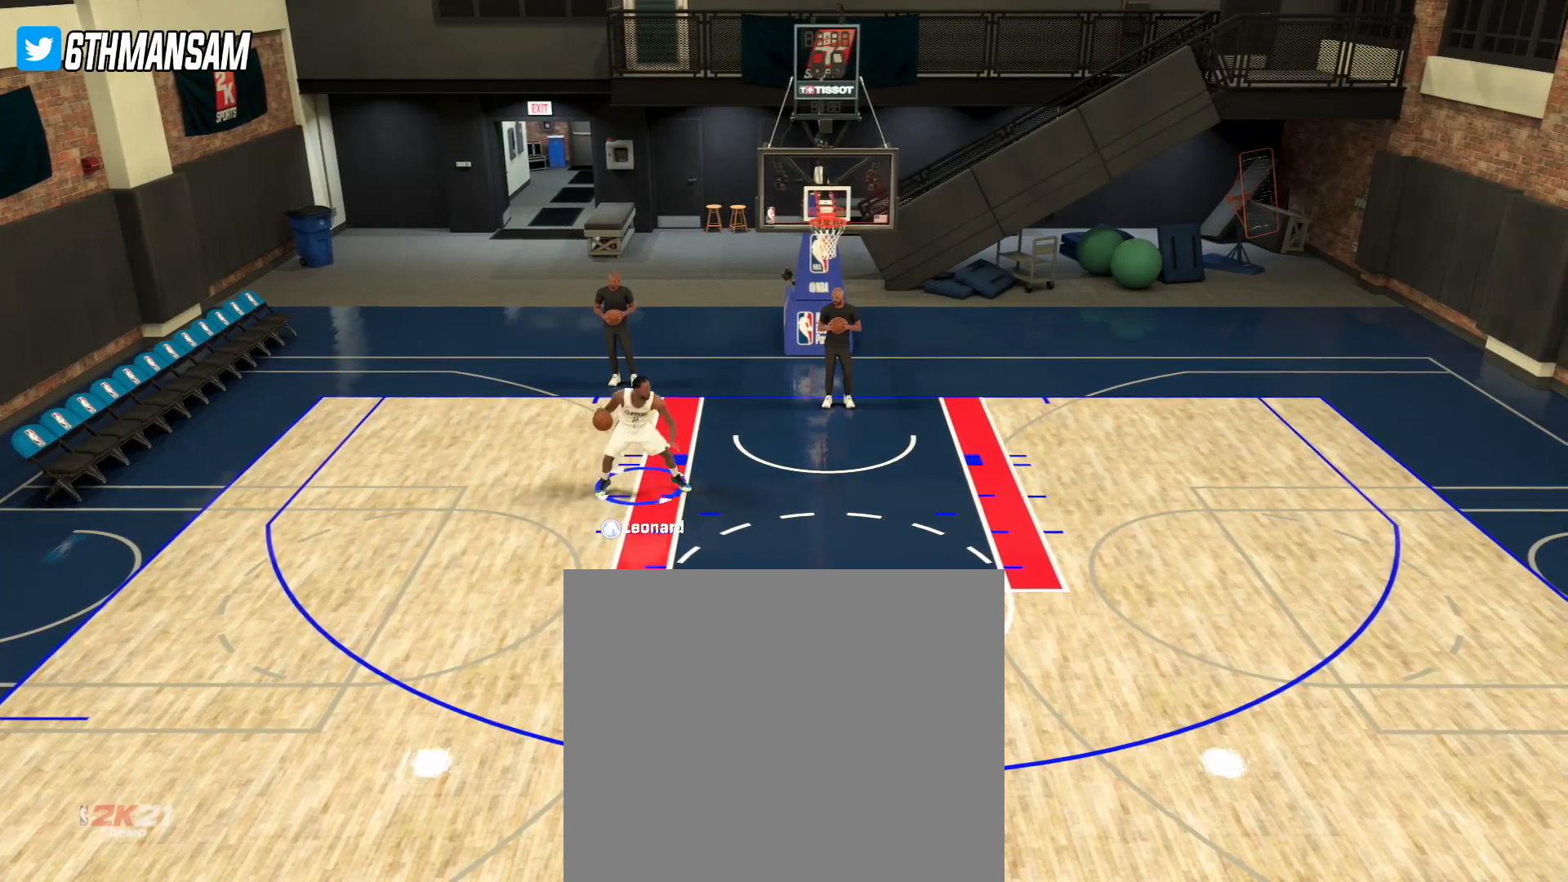
{"buttons": ["SQUARE", "L2"], "left_stick": "left", "right_stick": "center", "events": []}
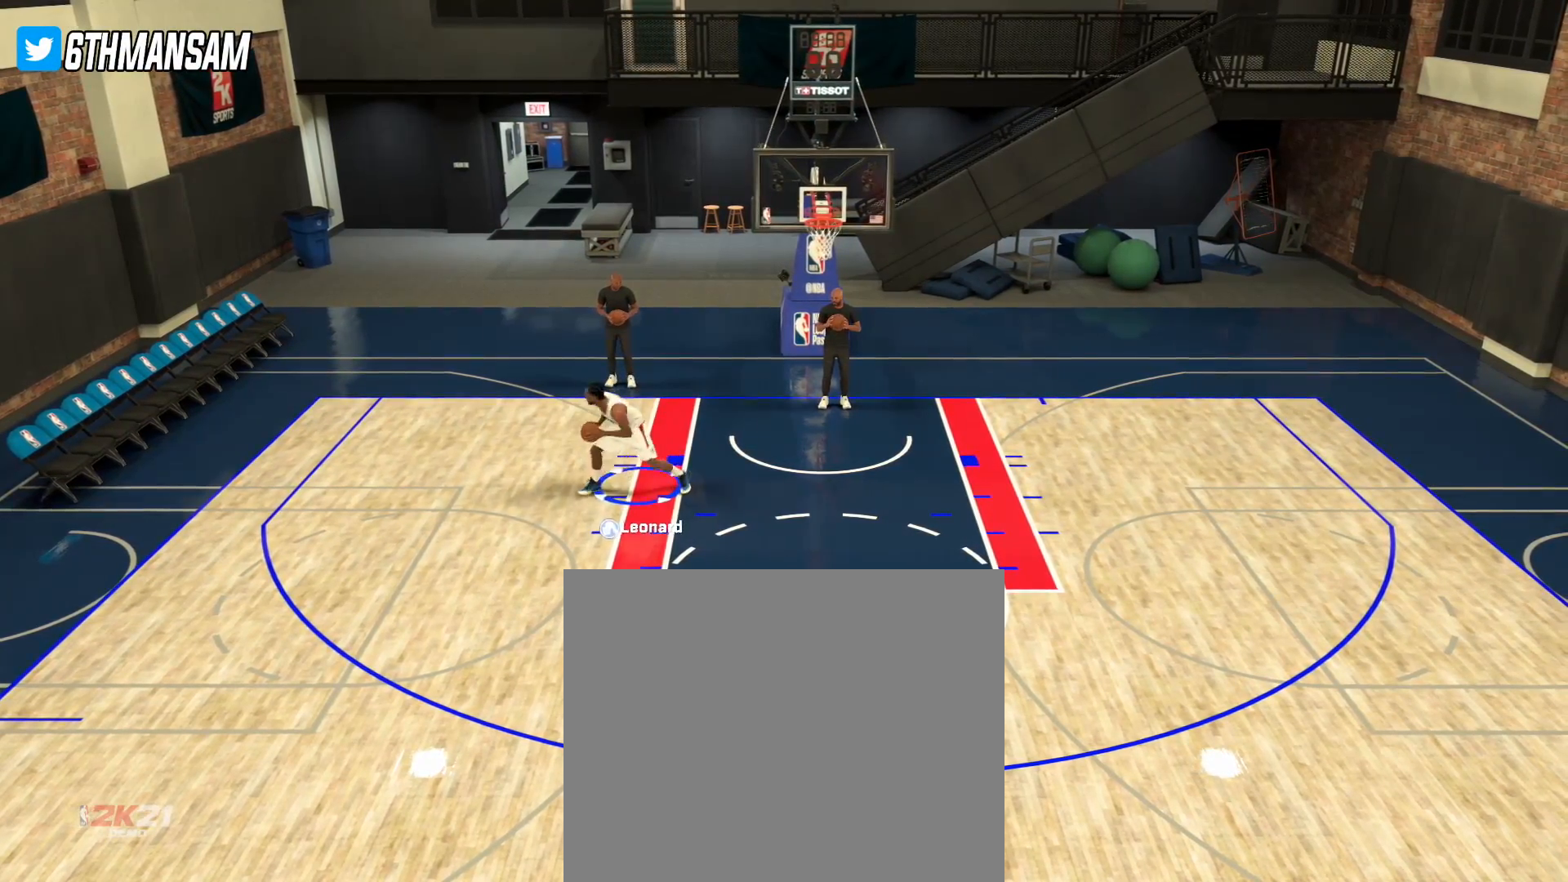
{"buttons": ["SQUARE", "L2"], "left_stick": "left", "right_stick": "center", "events": []}
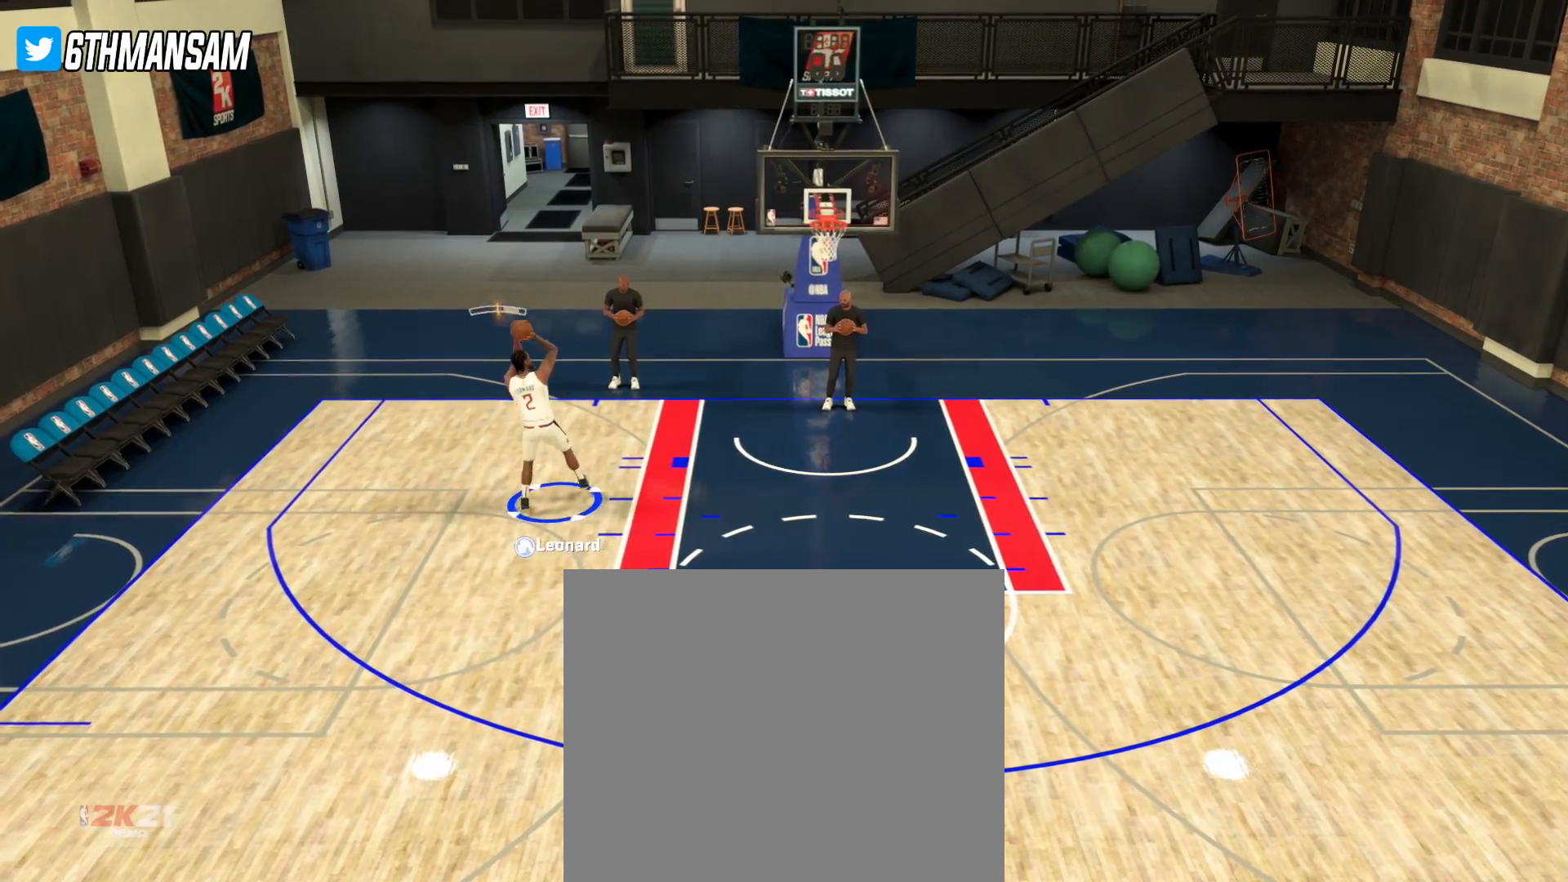
{"buttons": ["L2"], "left_stick": "left", "right_stick": "center", "events": [[67, "SQUARE", "up"]]}
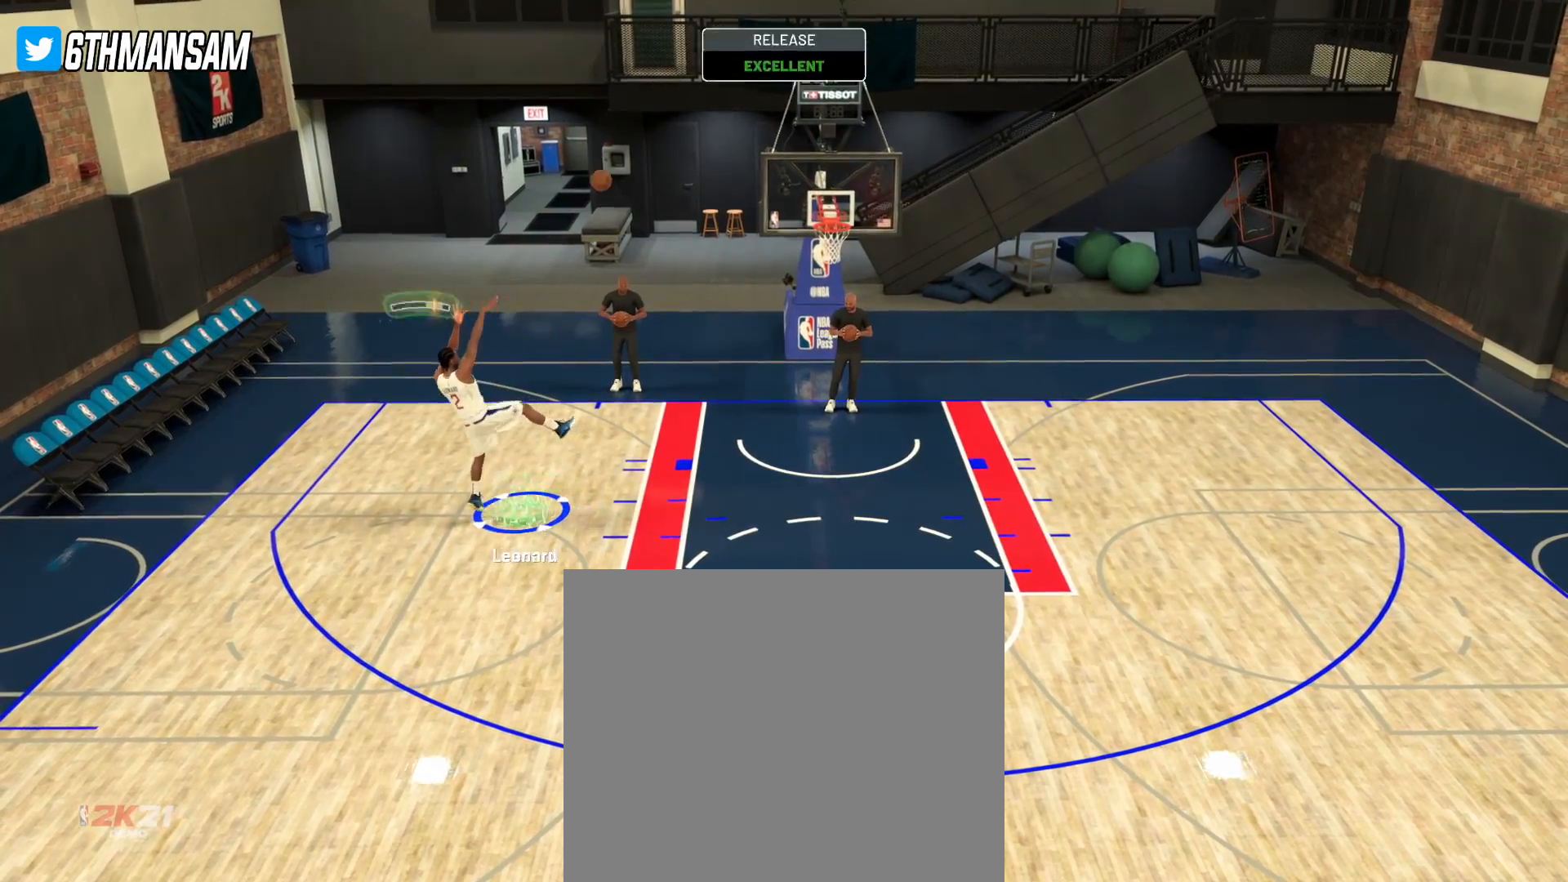
{"buttons": [], "left_stick": "center", "right_stick": "center", "events": [[17, "L2", "up"], [67, "left_stick", "center"], [251, "CROSS", "down"], [334, "CROSS", "up"], [417, "CROSS", "down"], [501, "CROSS", "up"]]}
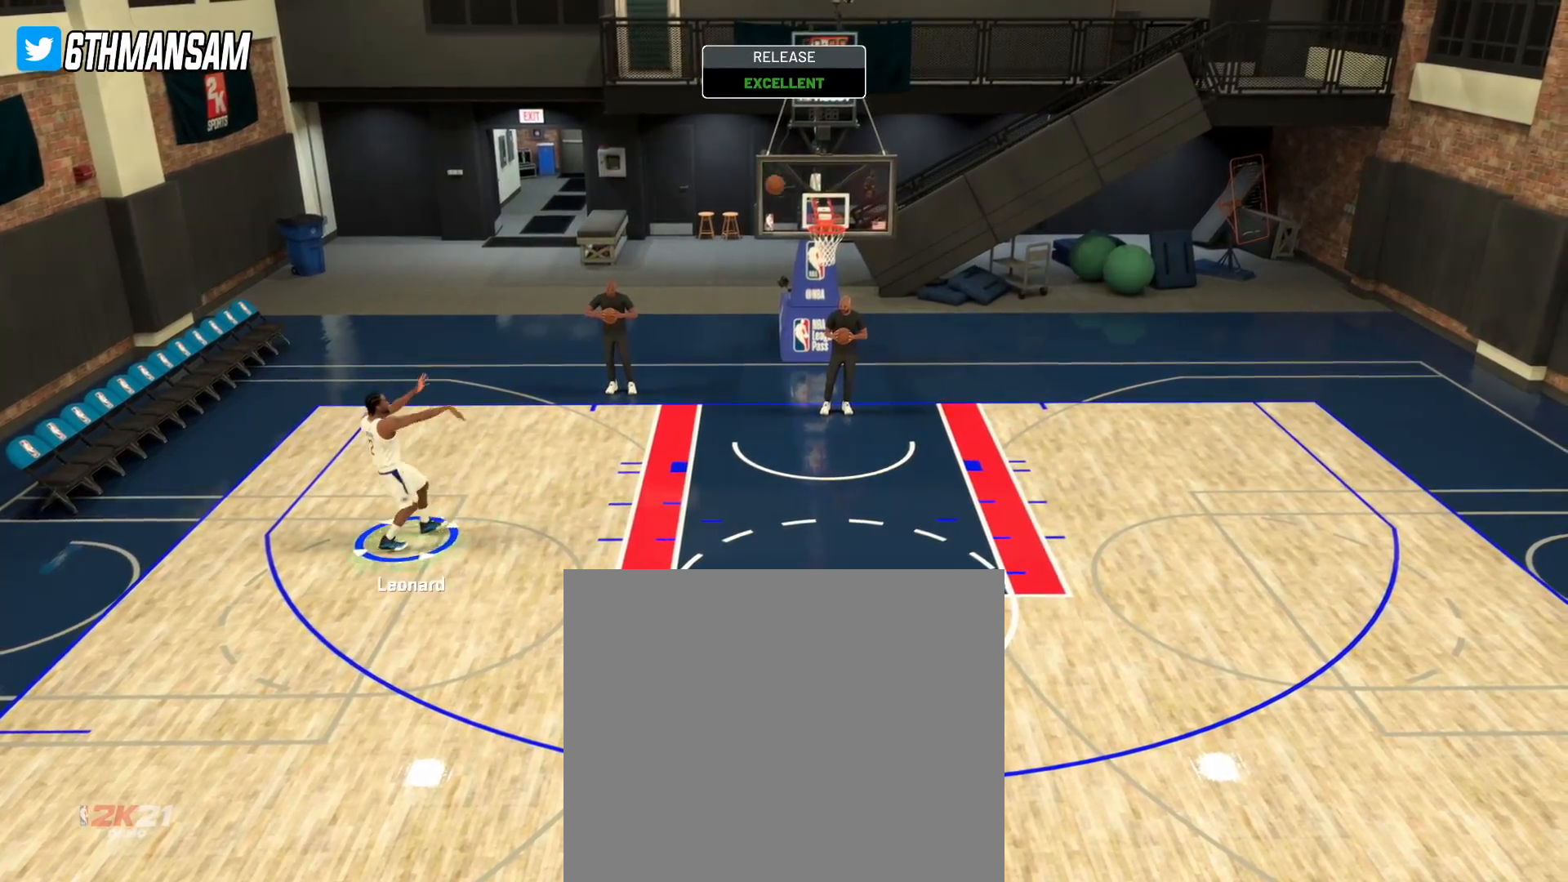
{"buttons": [], "left_stick": "center", "right_stick": "center", "events": [[83, "CROSS", "down"], [167, "CROSS", "up"]]}
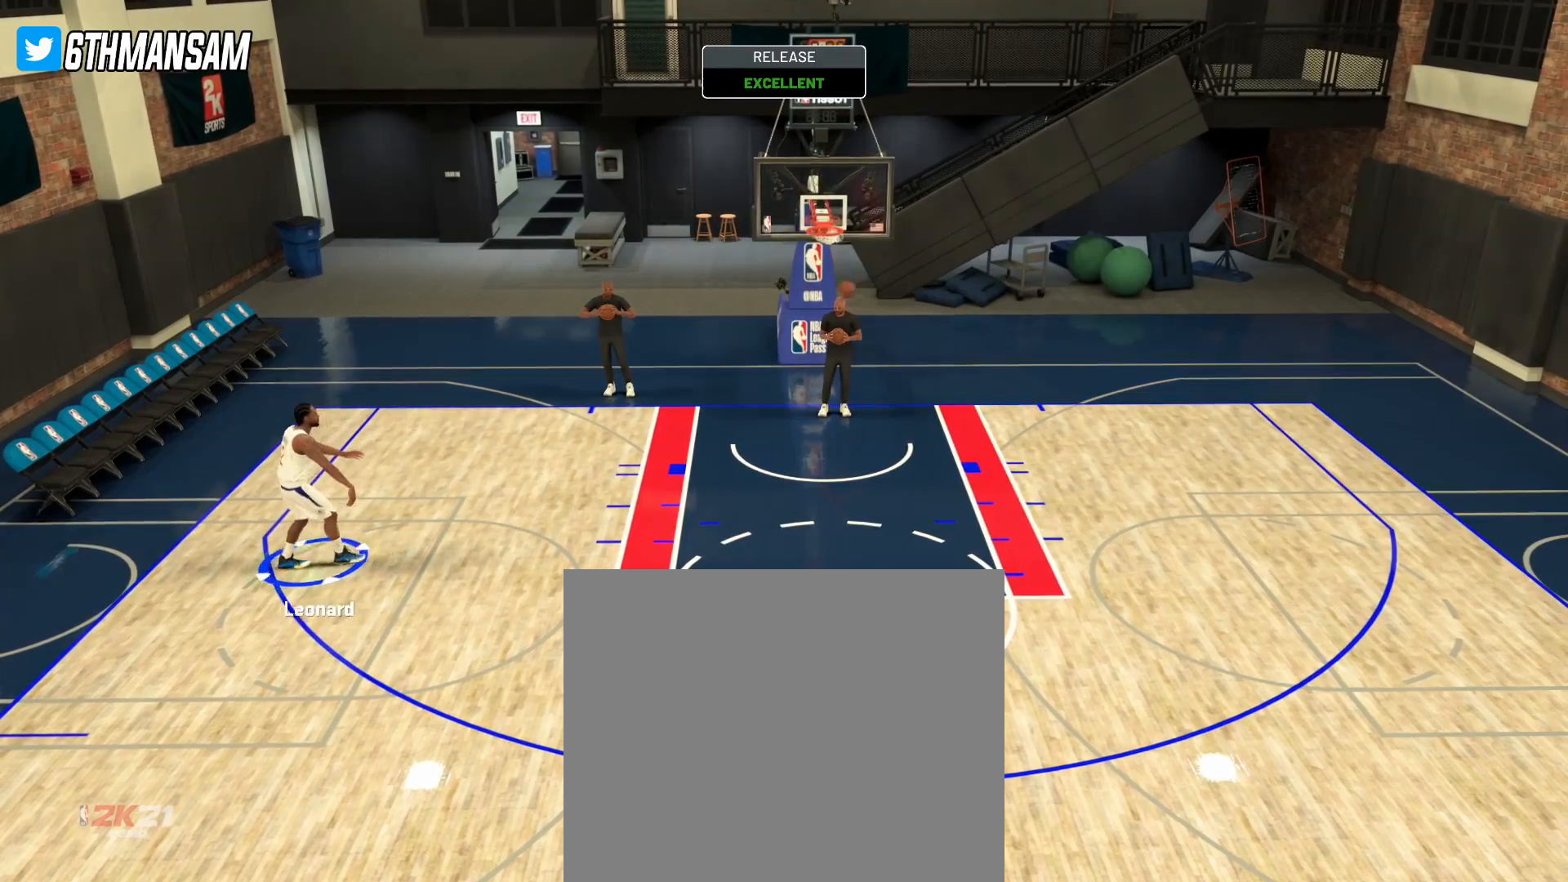
{"buttons": [], "left_stick": "center", "right_stick": "center", "events": []}
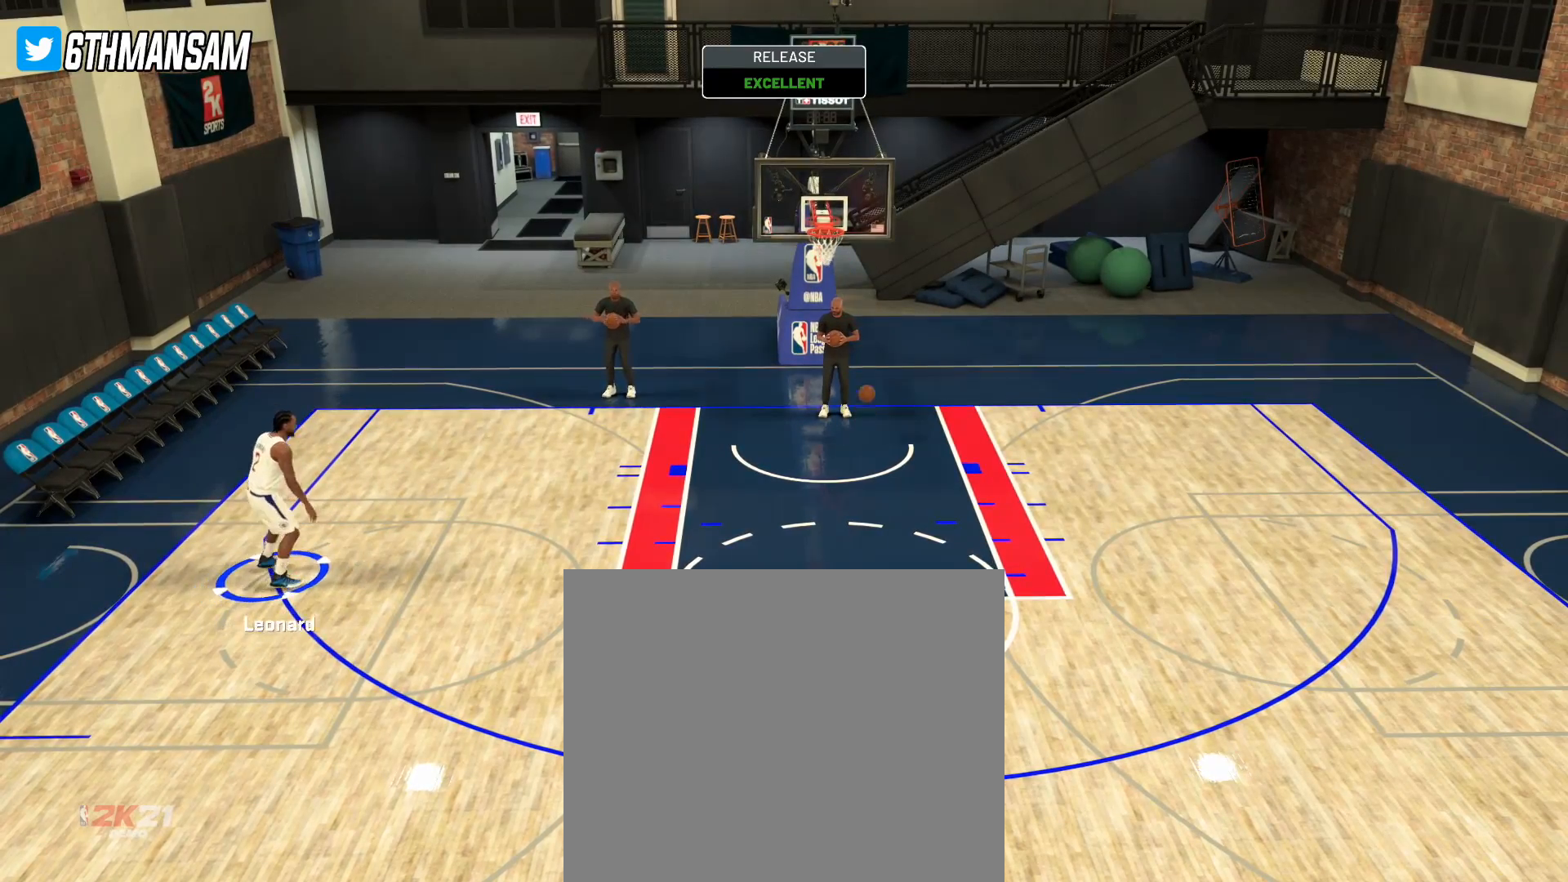
{"buttons": [], "left_stick": "center", "right_stick": "center", "events": []}
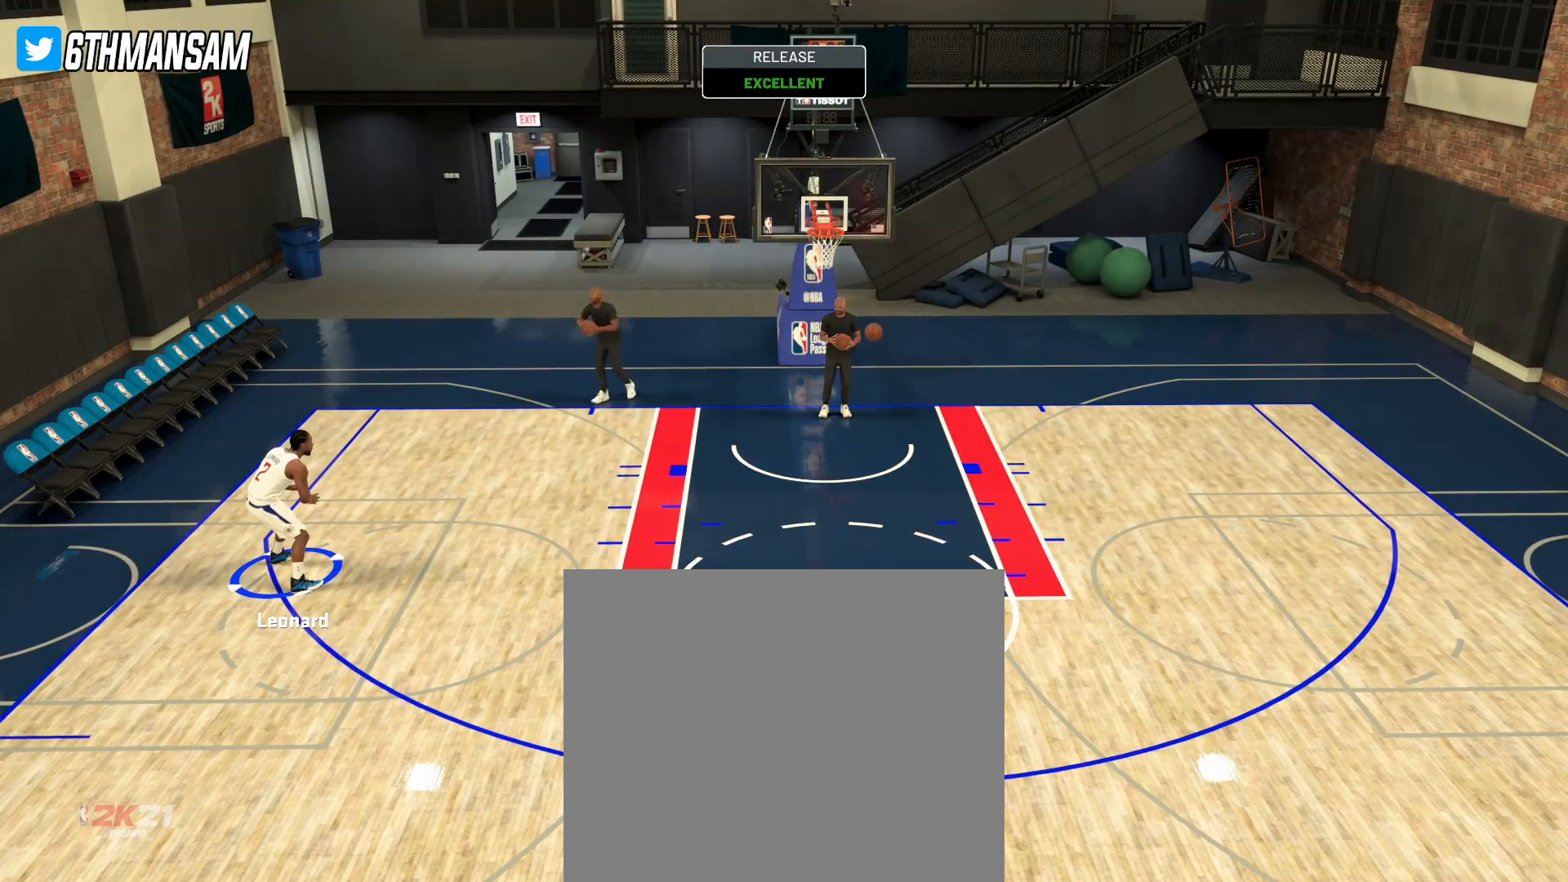
{"buttons": [], "left_stick": "up-right", "right_stick": "center", "events": [[284, "left_stick", "up-right"]]}
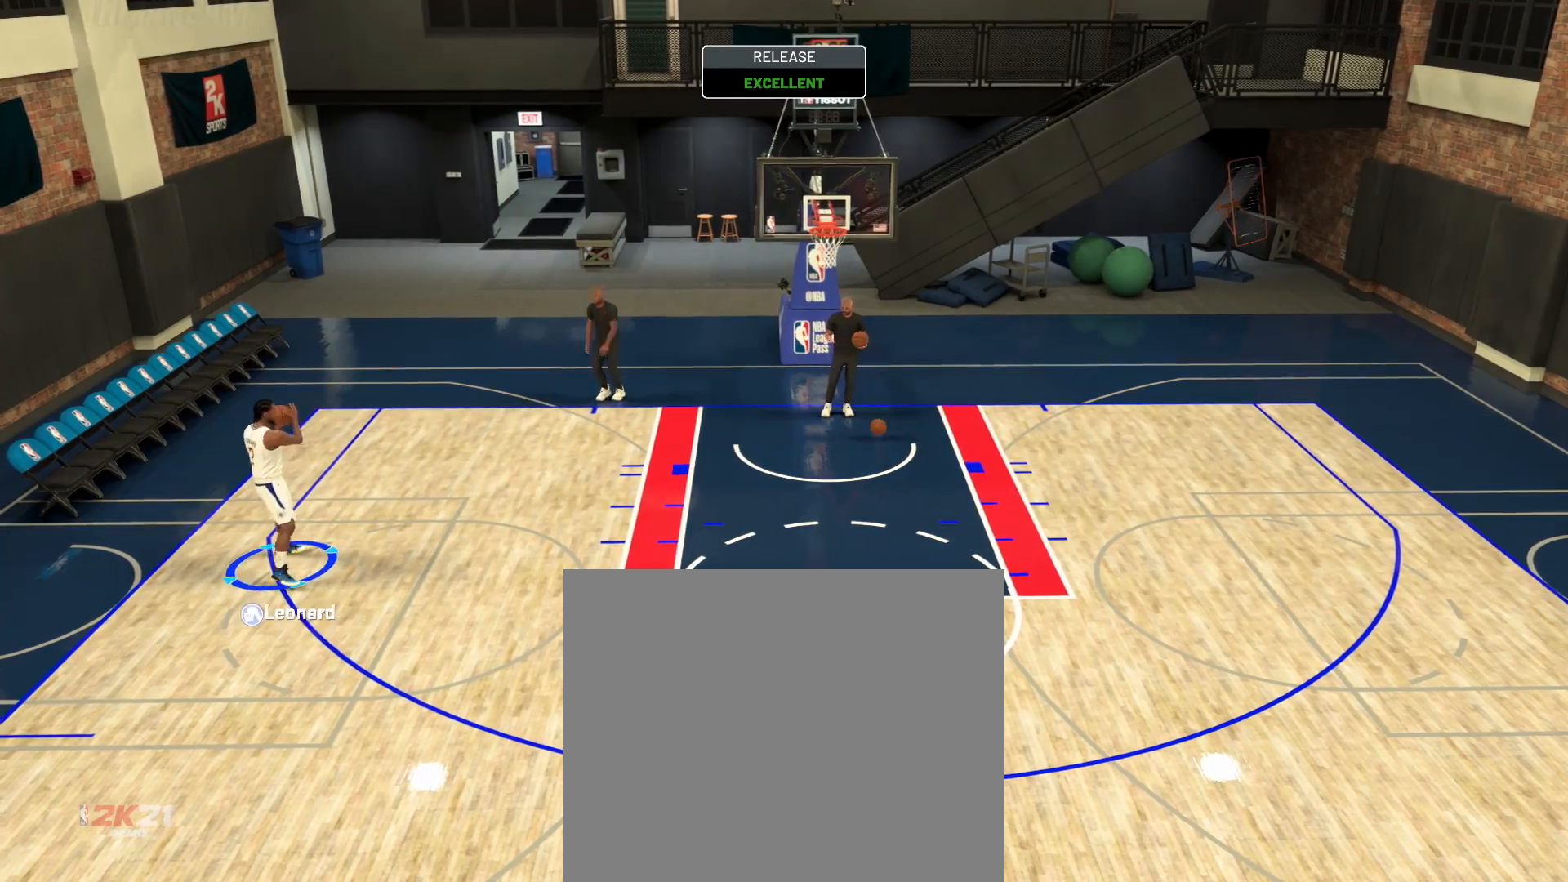
{"buttons": [], "left_stick": "up-right", "right_stick": "center", "events": []}
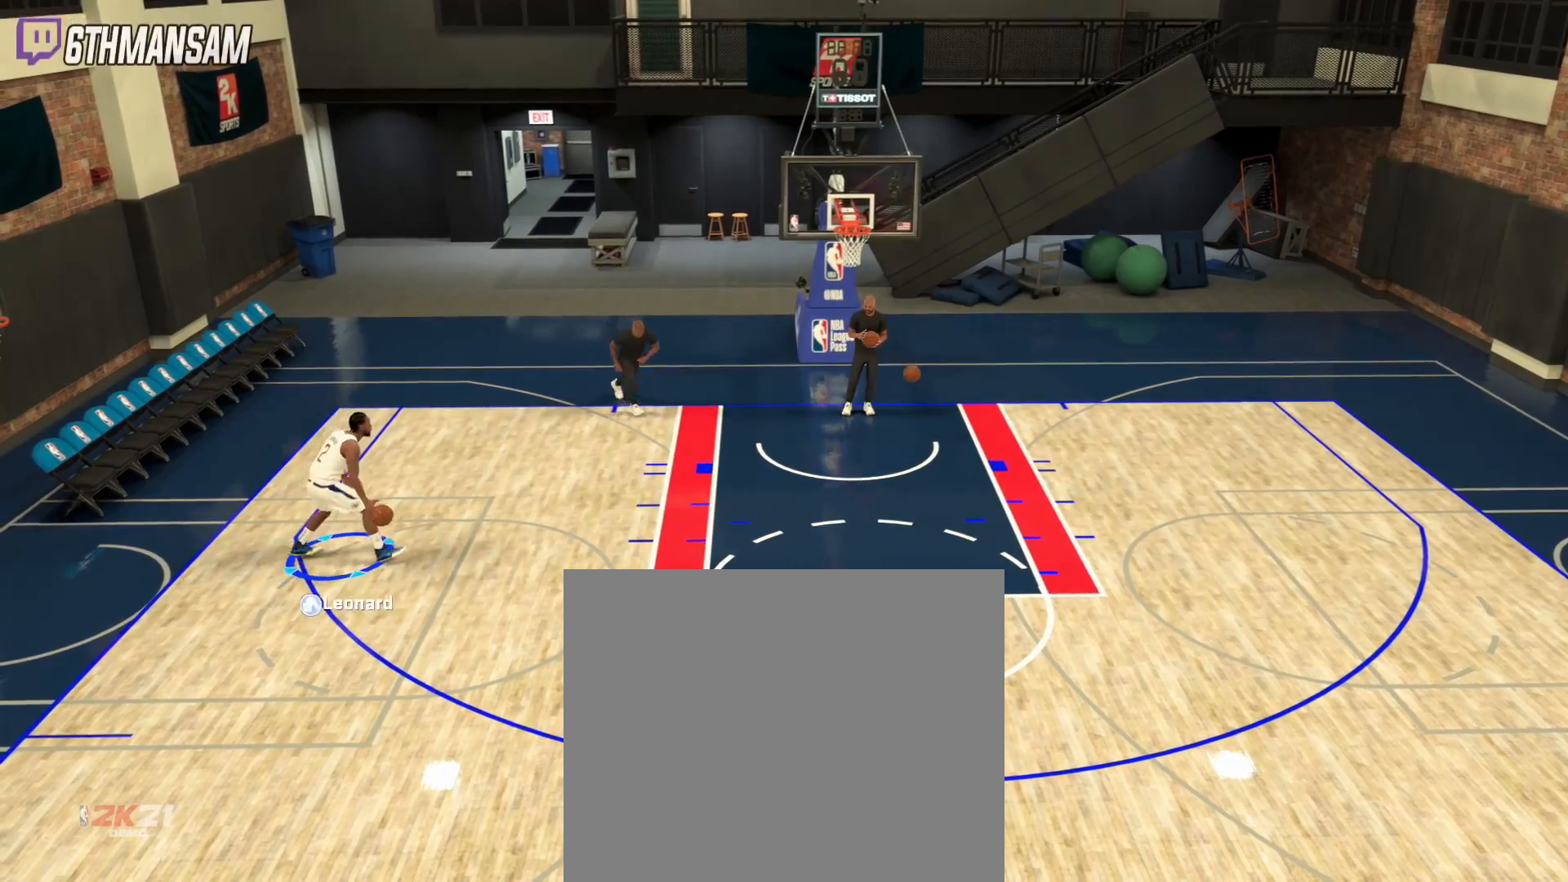
{"buttons": ["L2"], "left_stick": "right", "right_stick": "center", "events": [[17, "L2", "down"], [84, "left_stick", "right"]]}
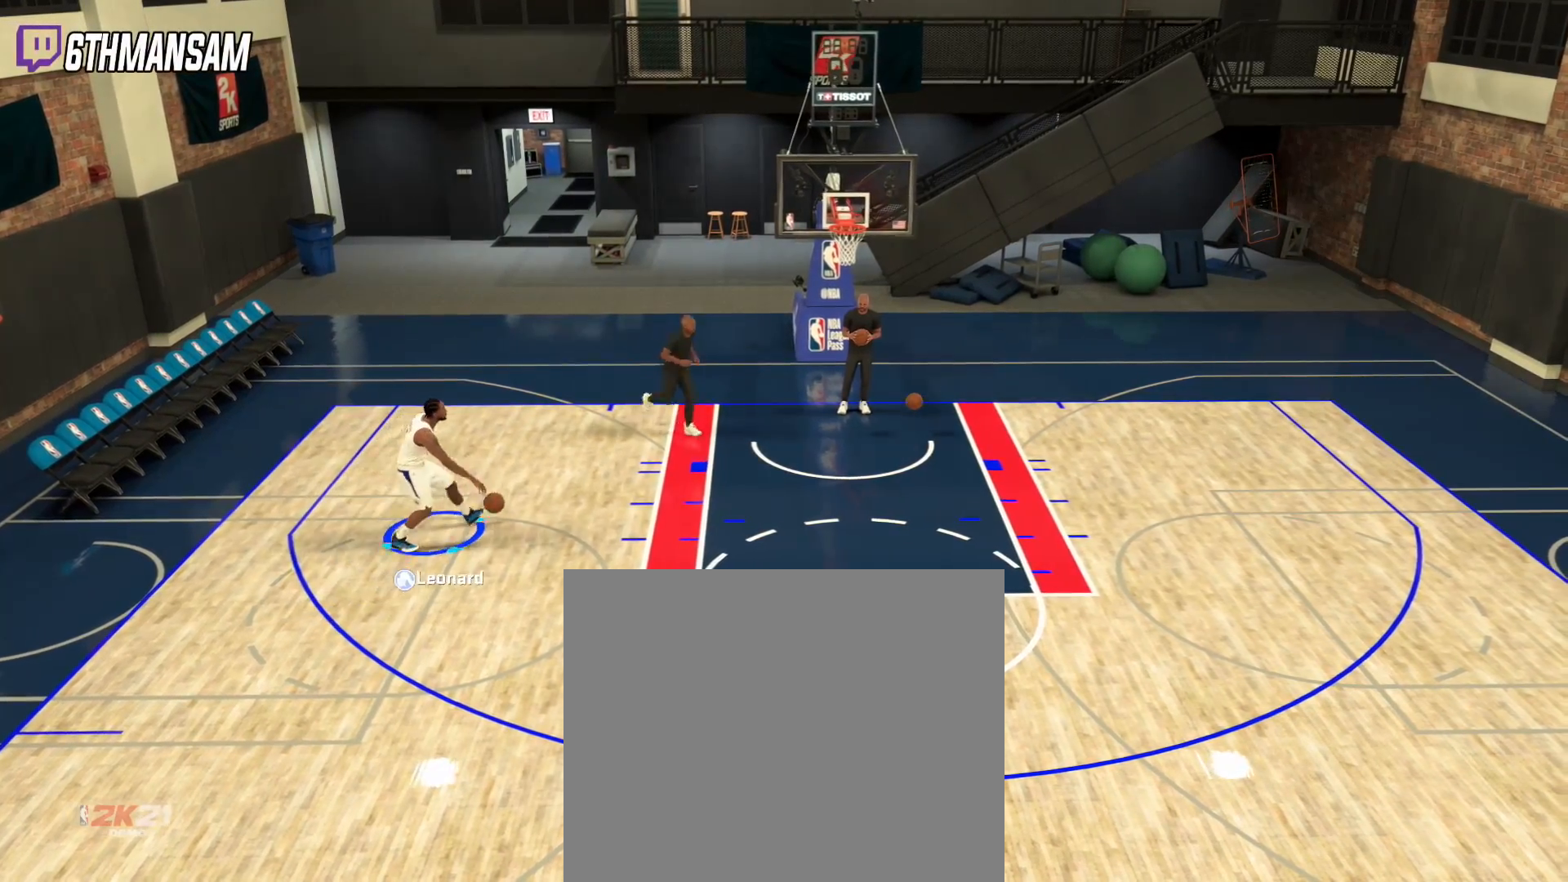
{"buttons": ["L2"], "left_stick": "right", "right_stick": "center", "events": [[33, "left_stick", "center"], [417, "left_stick", "right"]]}
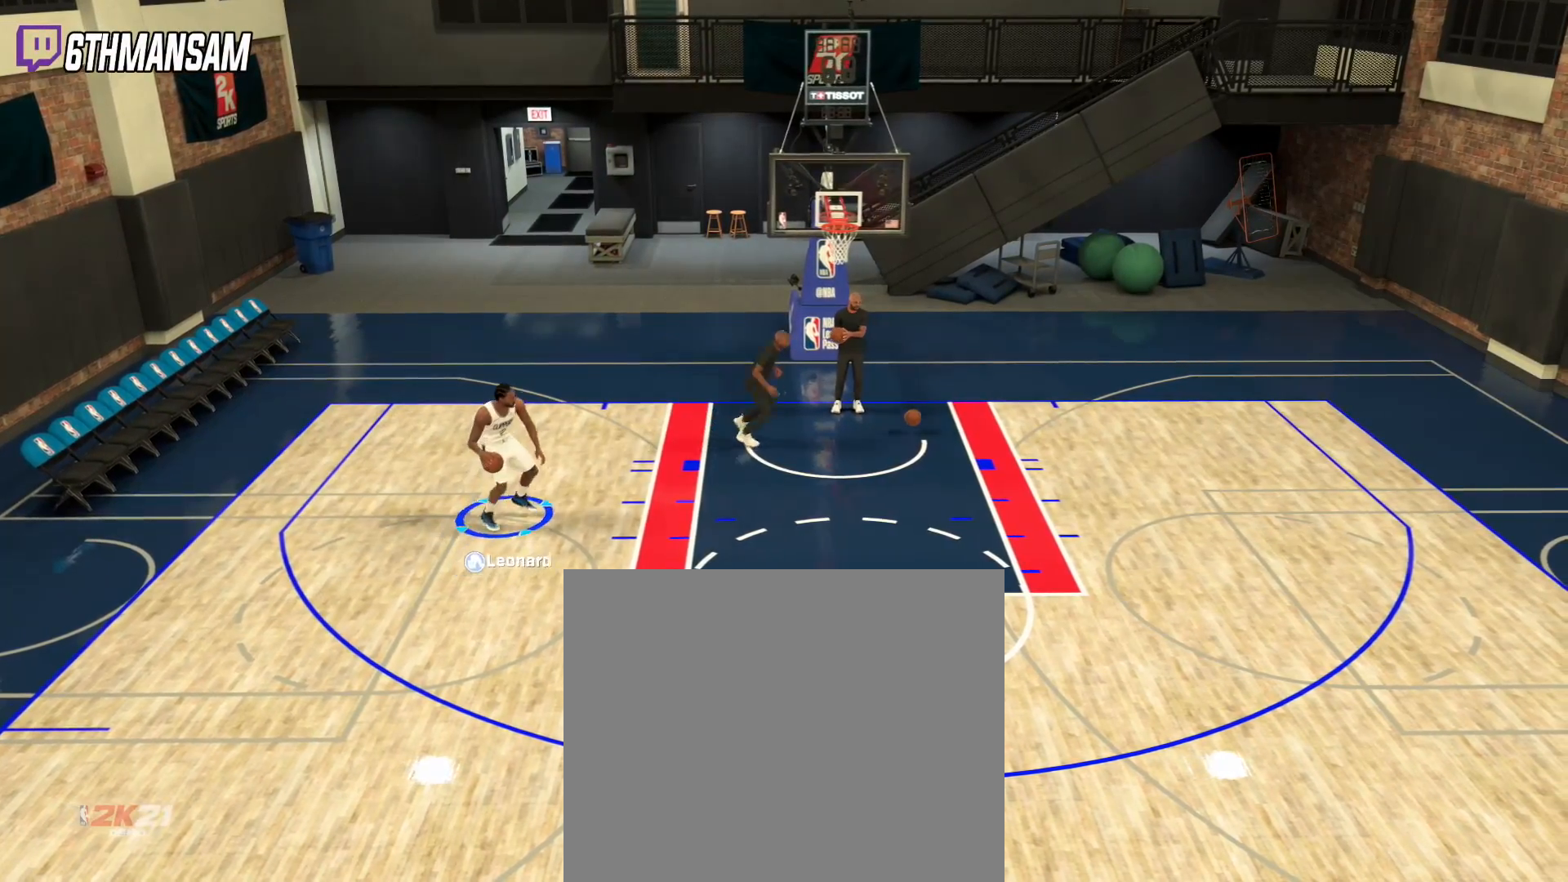
{"buttons": ["SQUARE", "L2"], "left_stick": "left", "right_stick": "center", "events": [[284, "left_stick", "center"], [401, "left_stick", "left"], [501, "SQUARE", "down"]]}
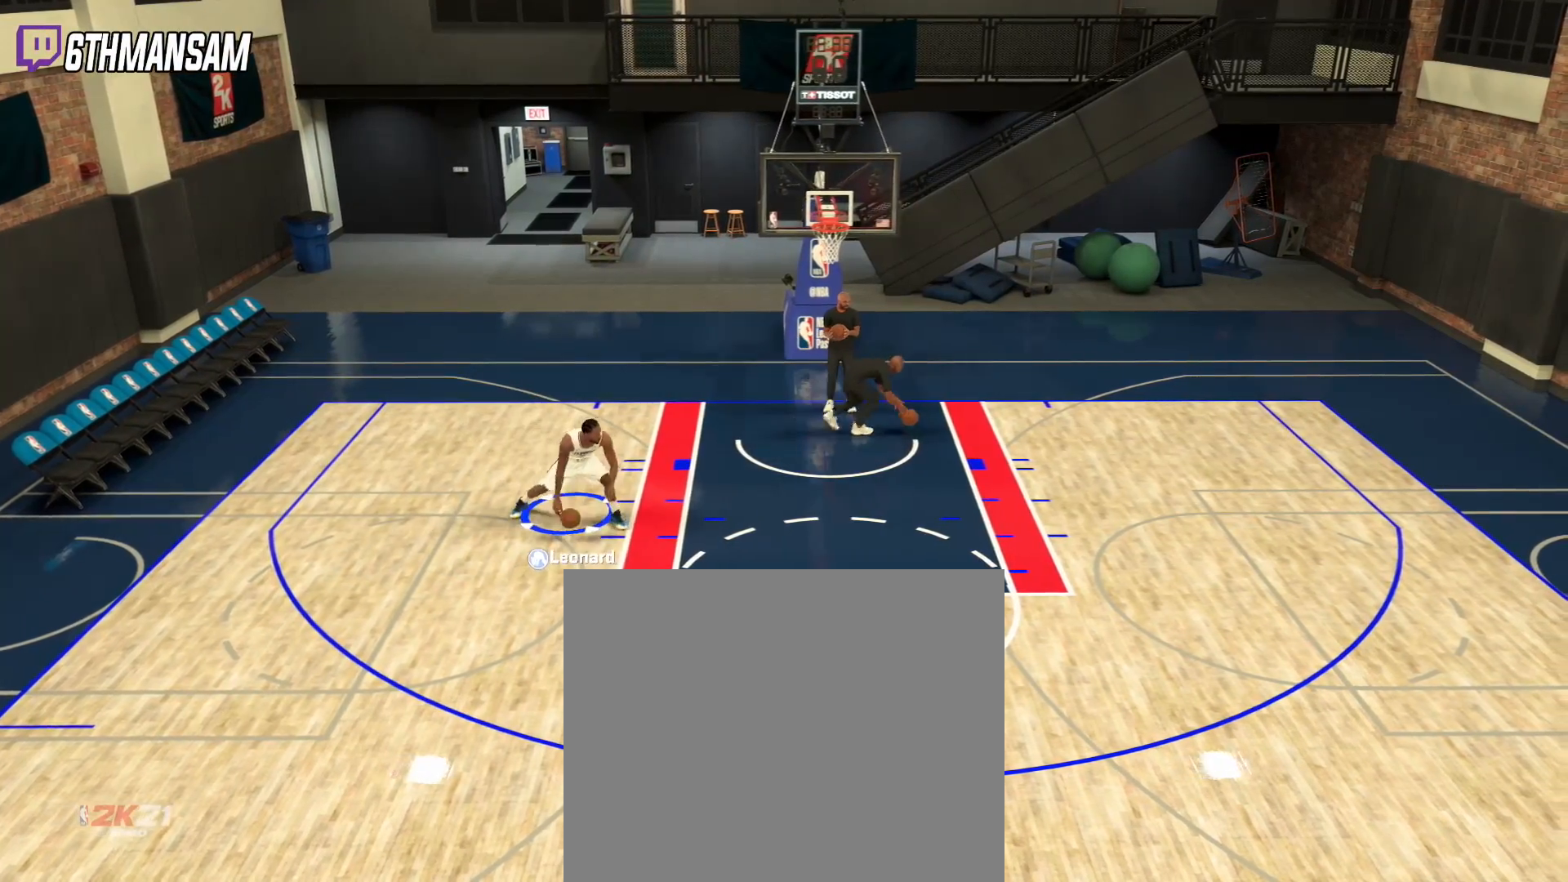
{"buttons": ["SQUARE", "L2"], "left_stick": "left", "right_stick": "center", "events": []}
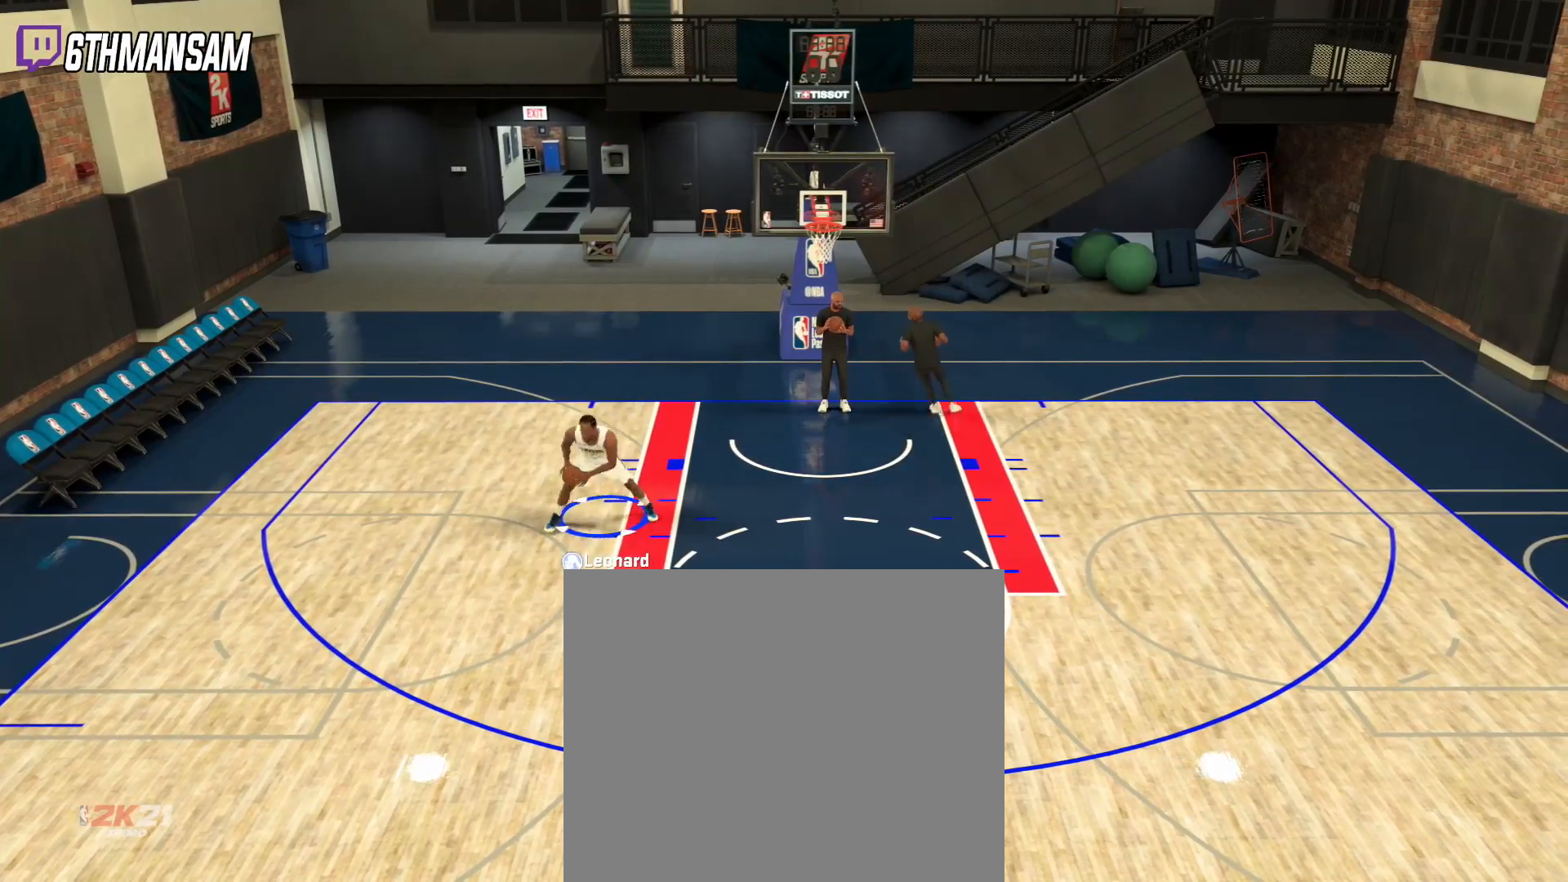
{"buttons": ["SQUARE", "L2"], "left_stick": "left", "right_stick": "center", "events": []}
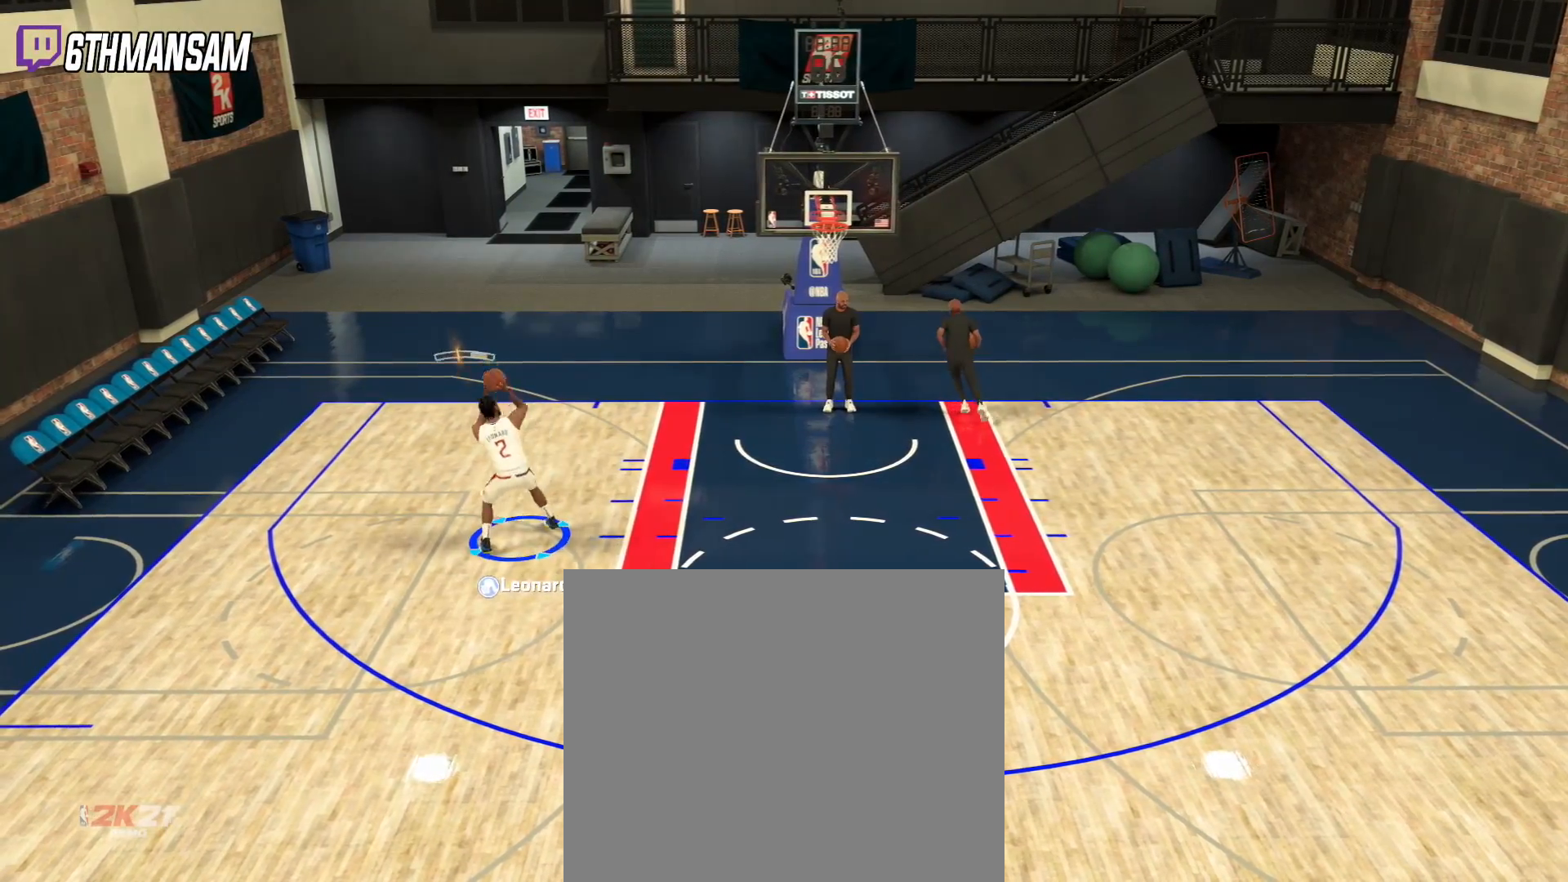
{"buttons": [], "left_stick": "center", "right_stick": "center", "events": [[150, "SQUARE", "up"], [334, "L2", "up"], [350, "left_stick", "center"]]}
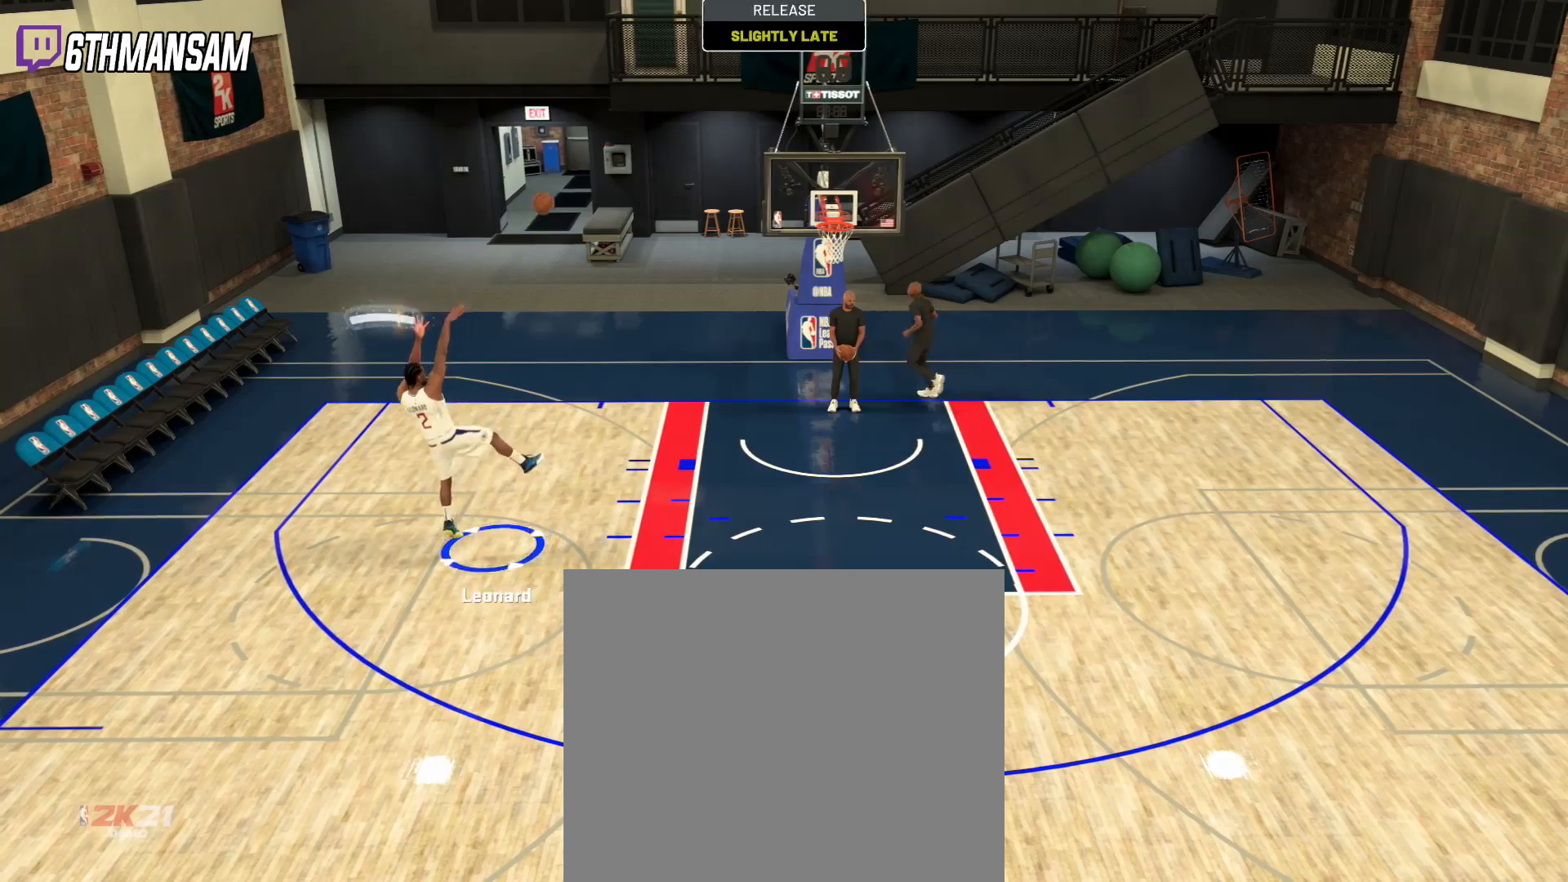
{"buttons": [], "left_stick": "center", "right_stick": "center", "events": []}
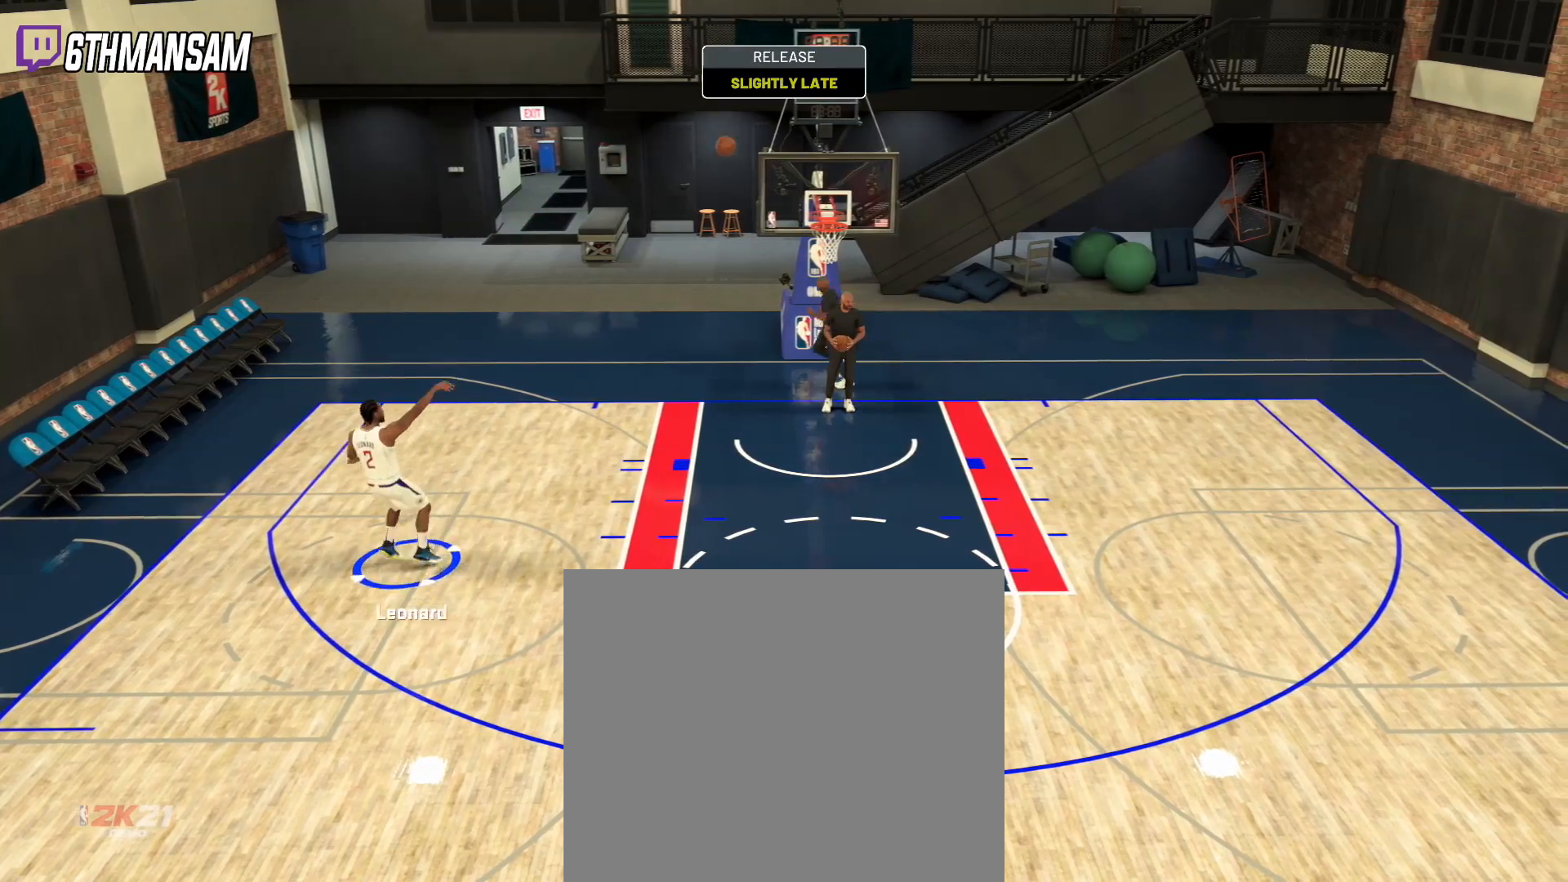
{"buttons": [], "left_stick": "center", "right_stick": "center", "events": []}
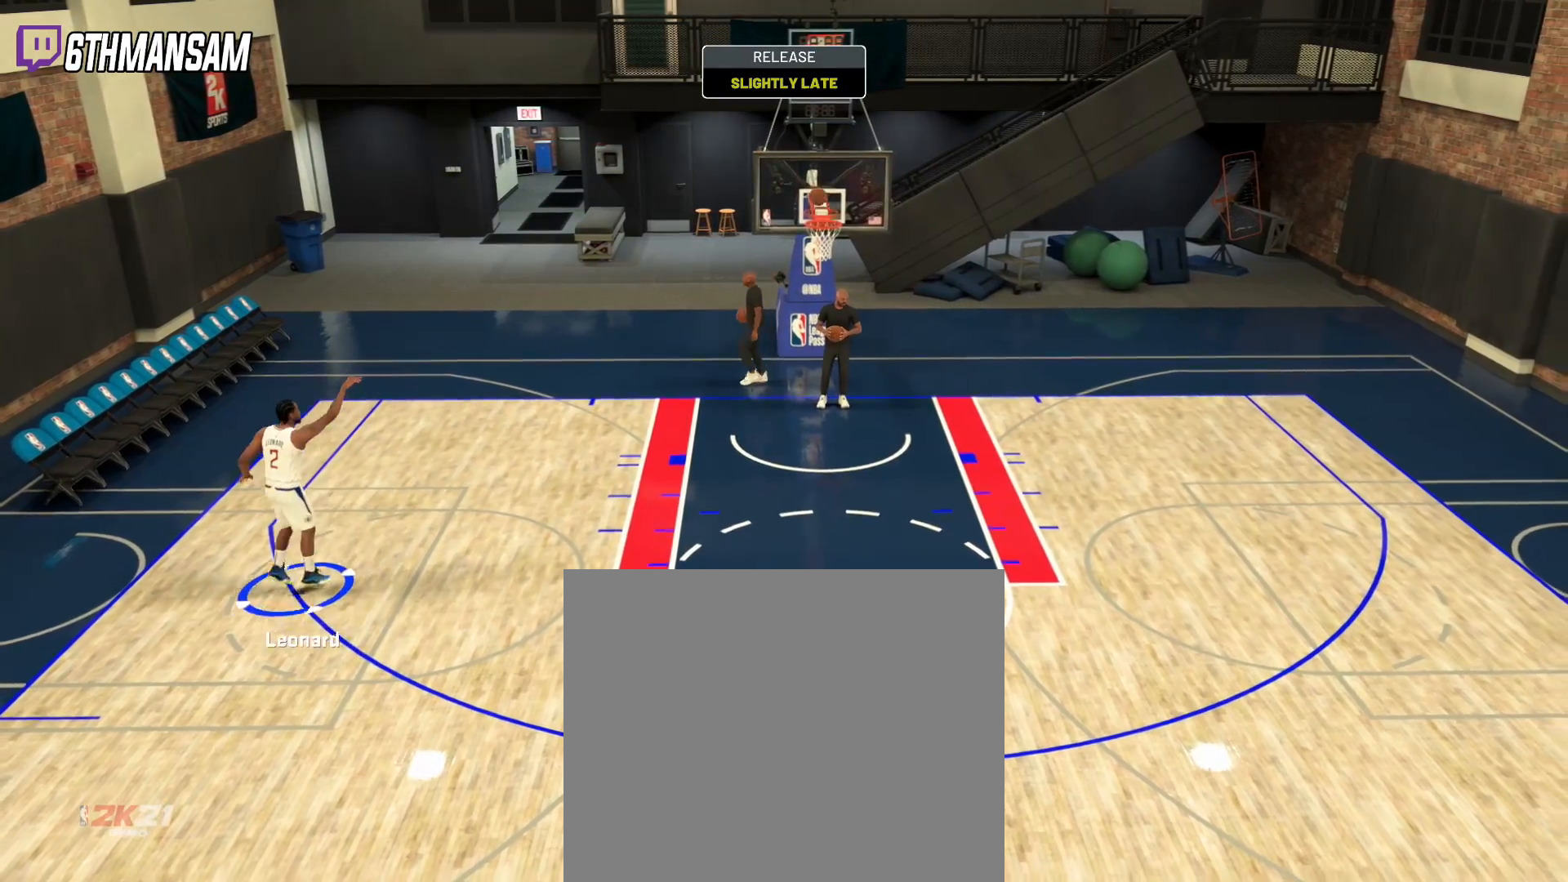
{"buttons": [], "left_stick": "up-right", "right_stick": "center", "events": [[167, "left_stick", "right"], [334, "left_stick", "up-right"]]}
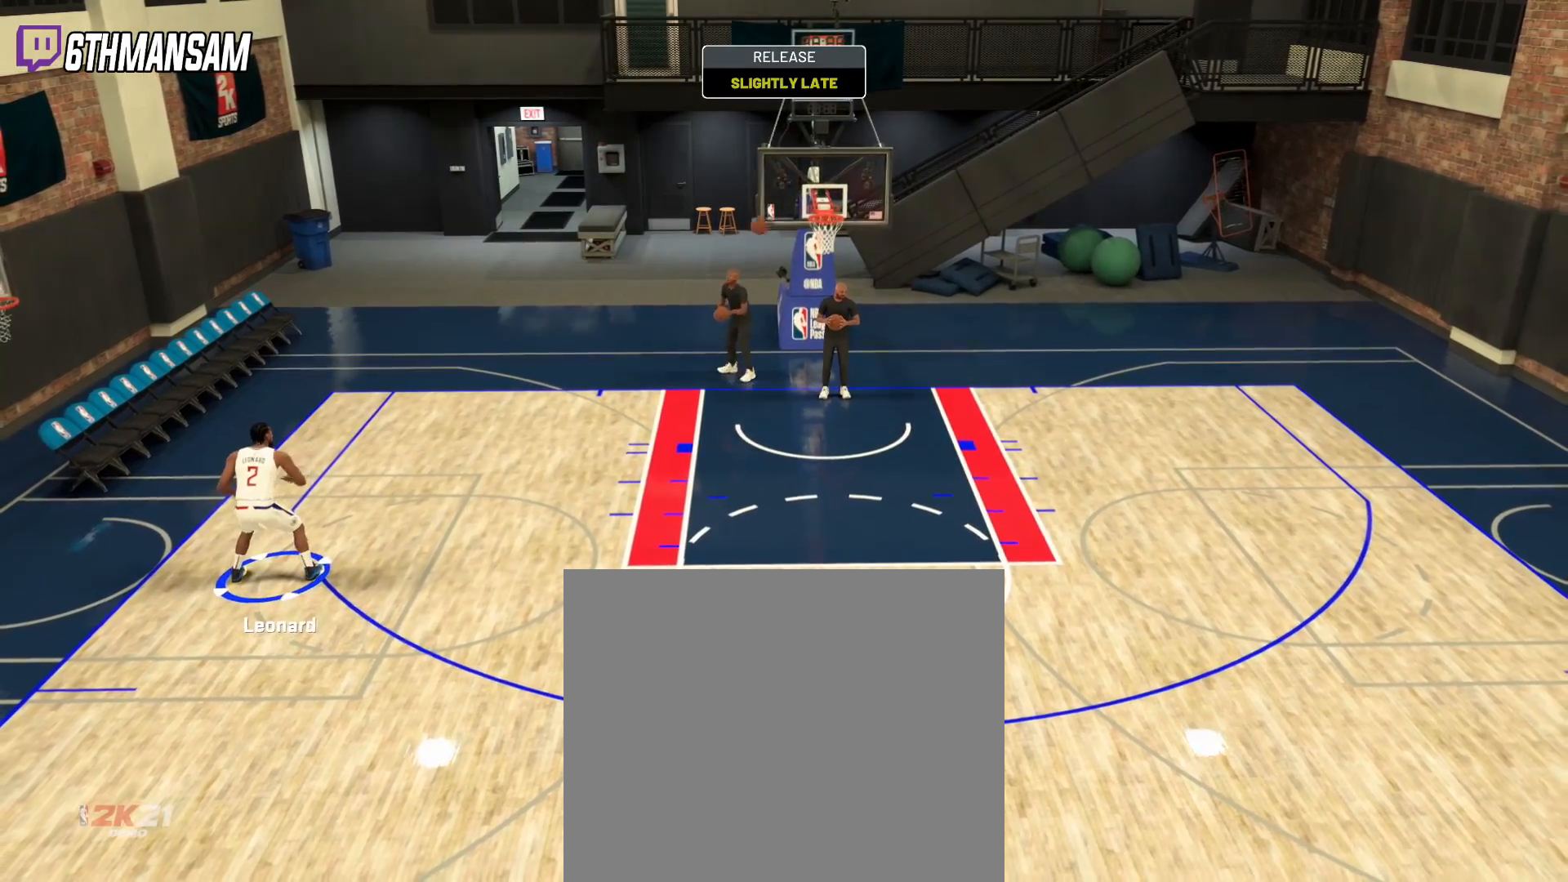
{"buttons": [], "left_stick": "right", "right_stick": "center", "events": [[450, "left_stick", "right"]]}
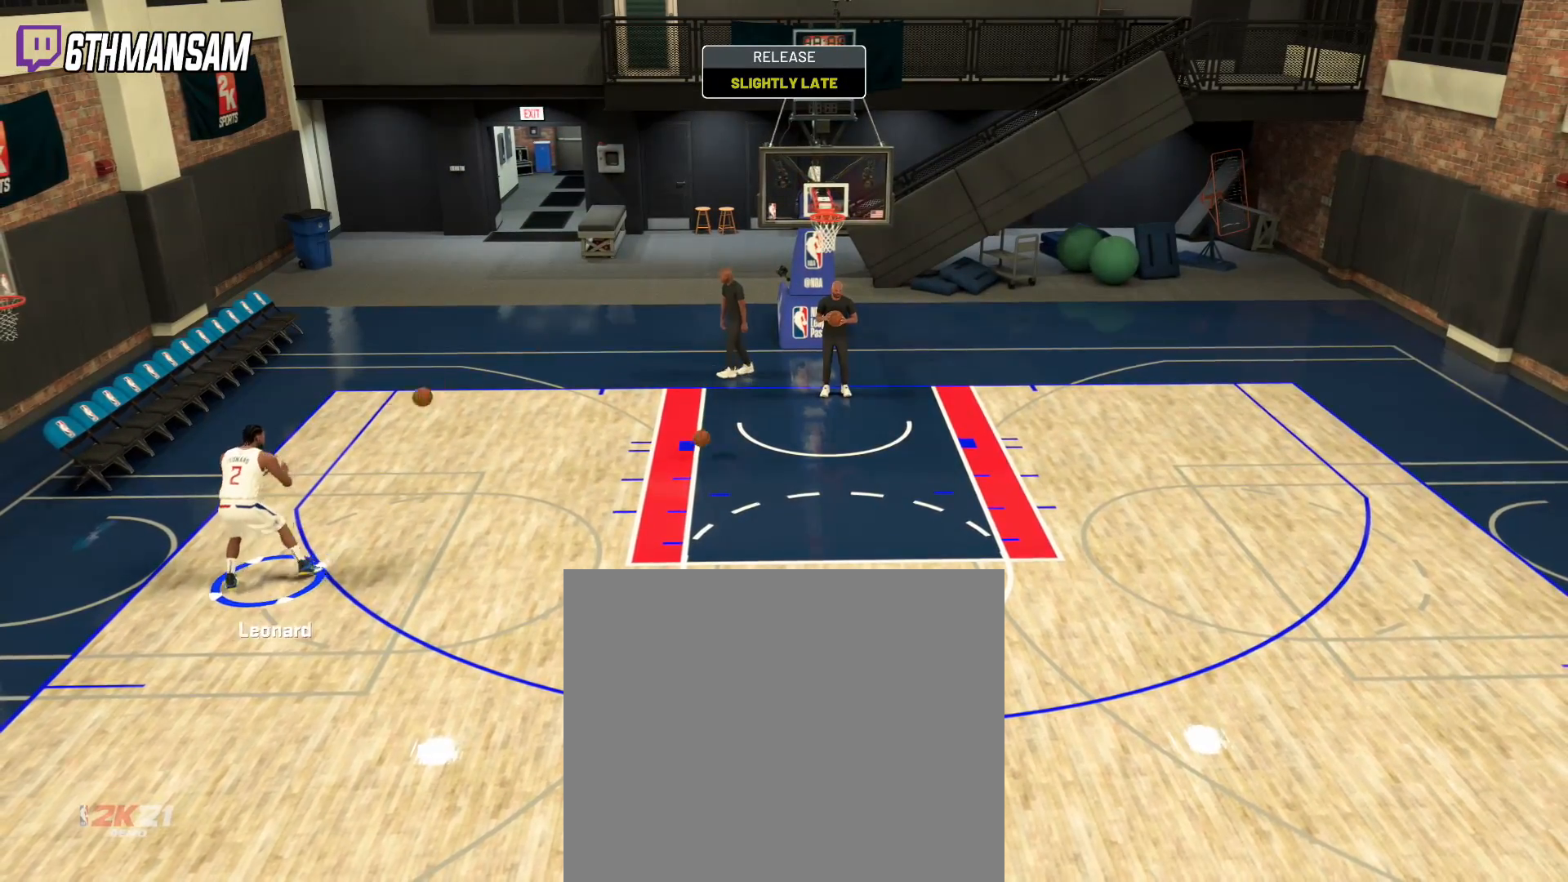
{"buttons": [], "left_stick": "right", "right_stick": "center", "events": []}